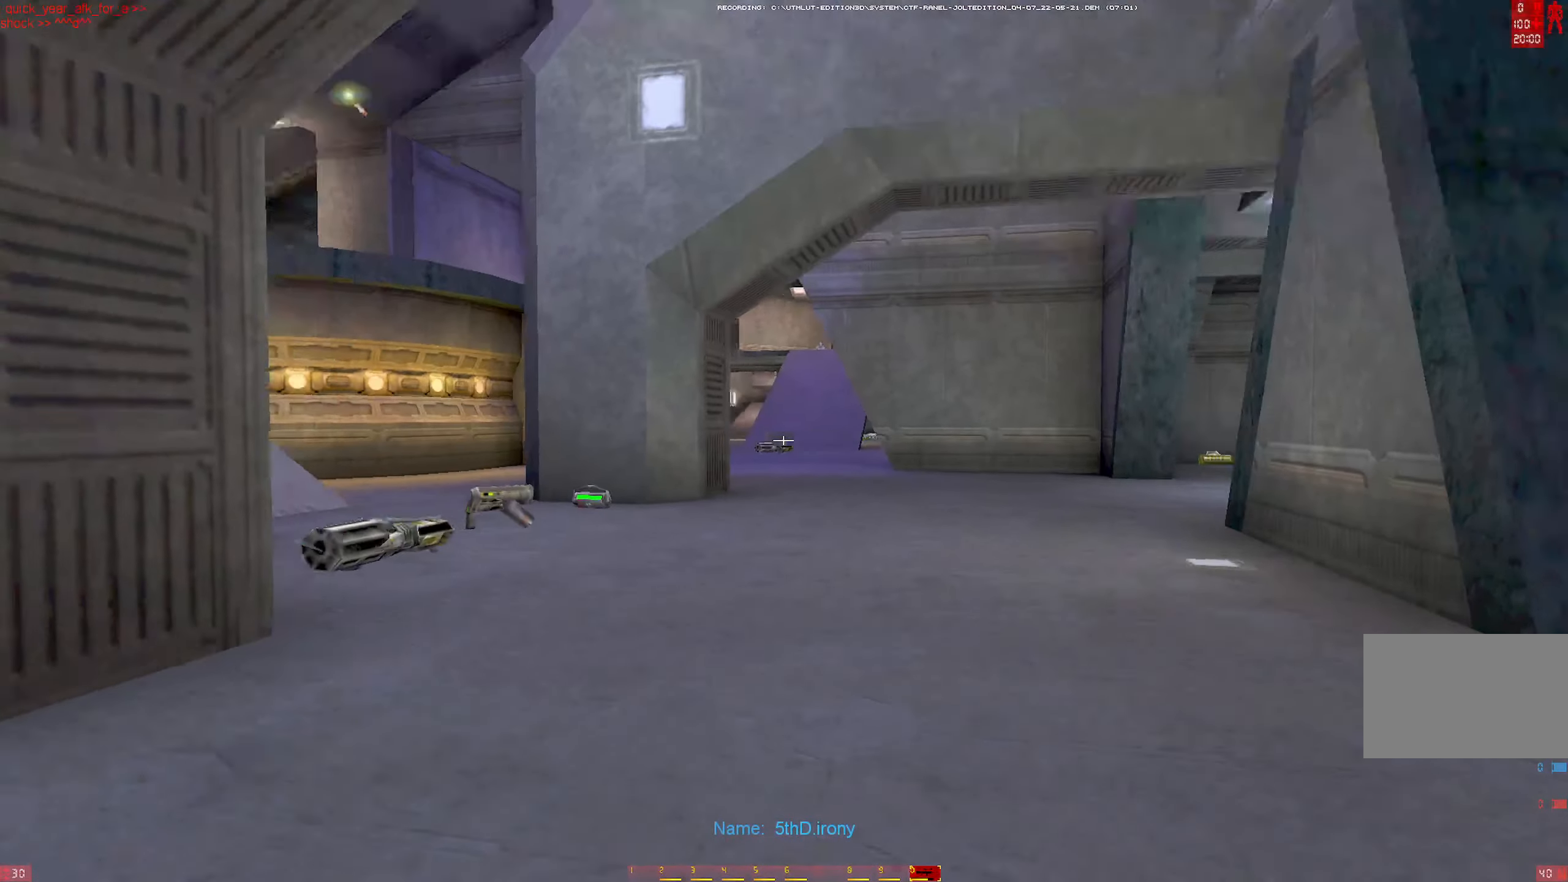
Gameplay with keyboard and mouse; each line is a JSON object with the keys and mouse buttons held at the frame after it. "events" lists presses ("down") and releases ("up") of "1", "2", "3", "4", "5", "a", "alt", "b", "c", "ctrl", "d", "e", "f", "g", "q", "r", "s", "shift", "space", "t", "tab", "tilde", "v", "w", "x", "z", "mouse_left", "mouse_wheel", "mouse_right", "mouse_mb4" and "mouse_mb5" between this image and that frame as [ms after this image, input, new state], when the widget could be followed in between. "mouse_left", "mouse_wheel", "mouse_right", "mouse_mb4", "mouse_mb5" = the "left", "wheel", "right", "mb4", "mb5" buttons of the "mouse" list. No other keys are recorded. "wheel" means that the mouse wheel is clicked or scrolled. Mouse movement is not recorded.
{"keys": ["a", "w"], "mouse": [], "events": [[67, "a", "down"], [67, "d", "up"], [150, "w", "down"]]}
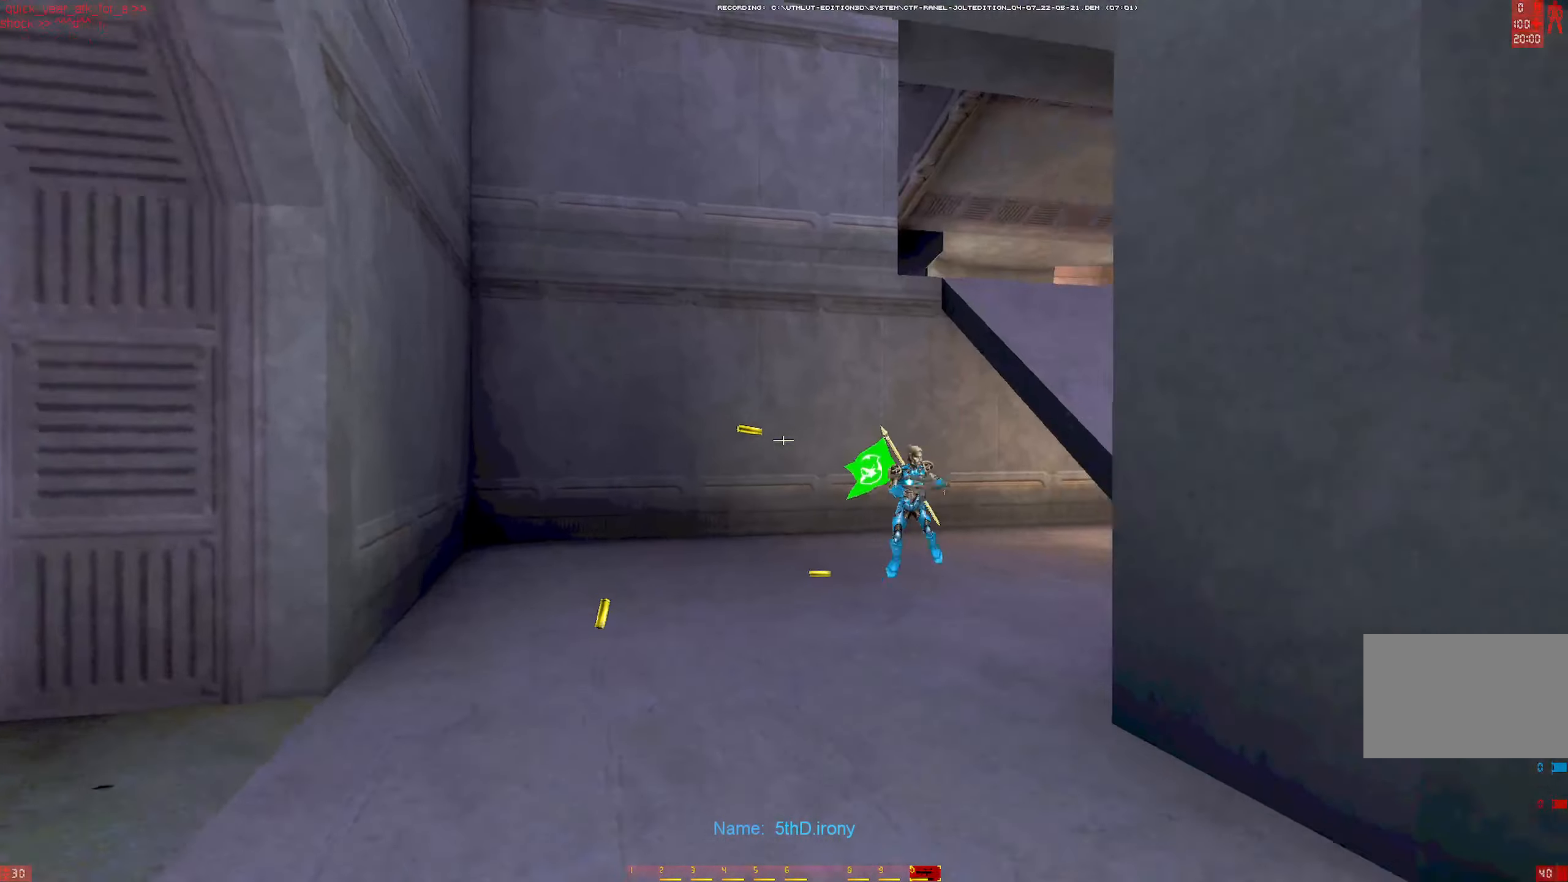
{"keys": ["d", "s"], "mouse": [], "events": [[134, "d", "down"], [134, "mouse_left", "down"], [134, "w", "up"], [167, "a", "up"], [367, "mouse_left", "up"], [500, "s", "down"]]}
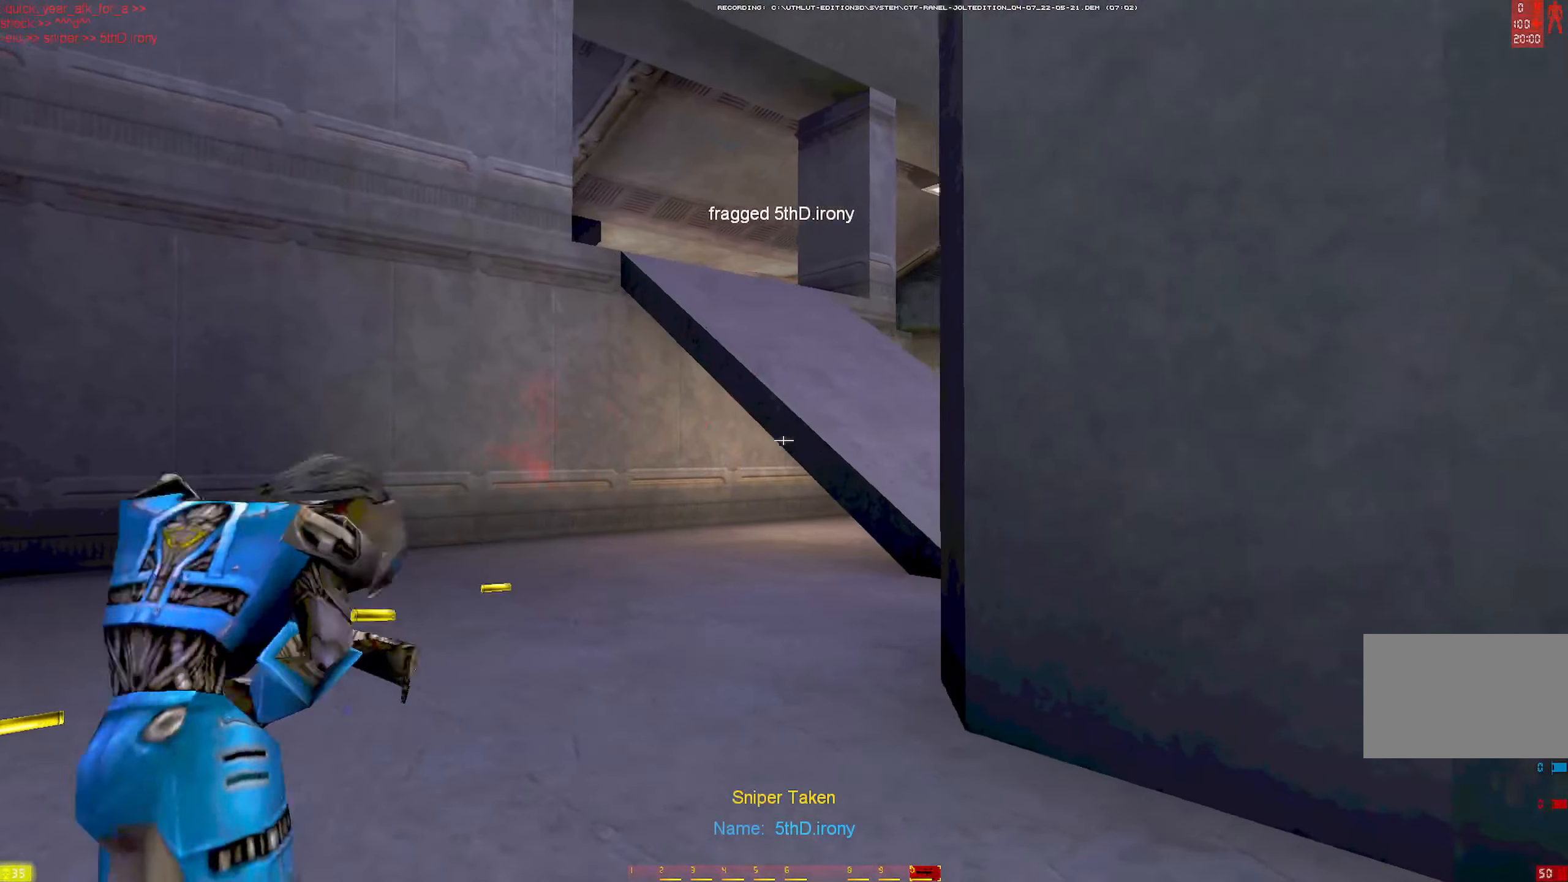
{"keys": ["d", "w"], "mouse": [], "events": [[100, "s", "up"], [234, "w", "down"], [284, "w", "up"], [334, "w", "down"]]}
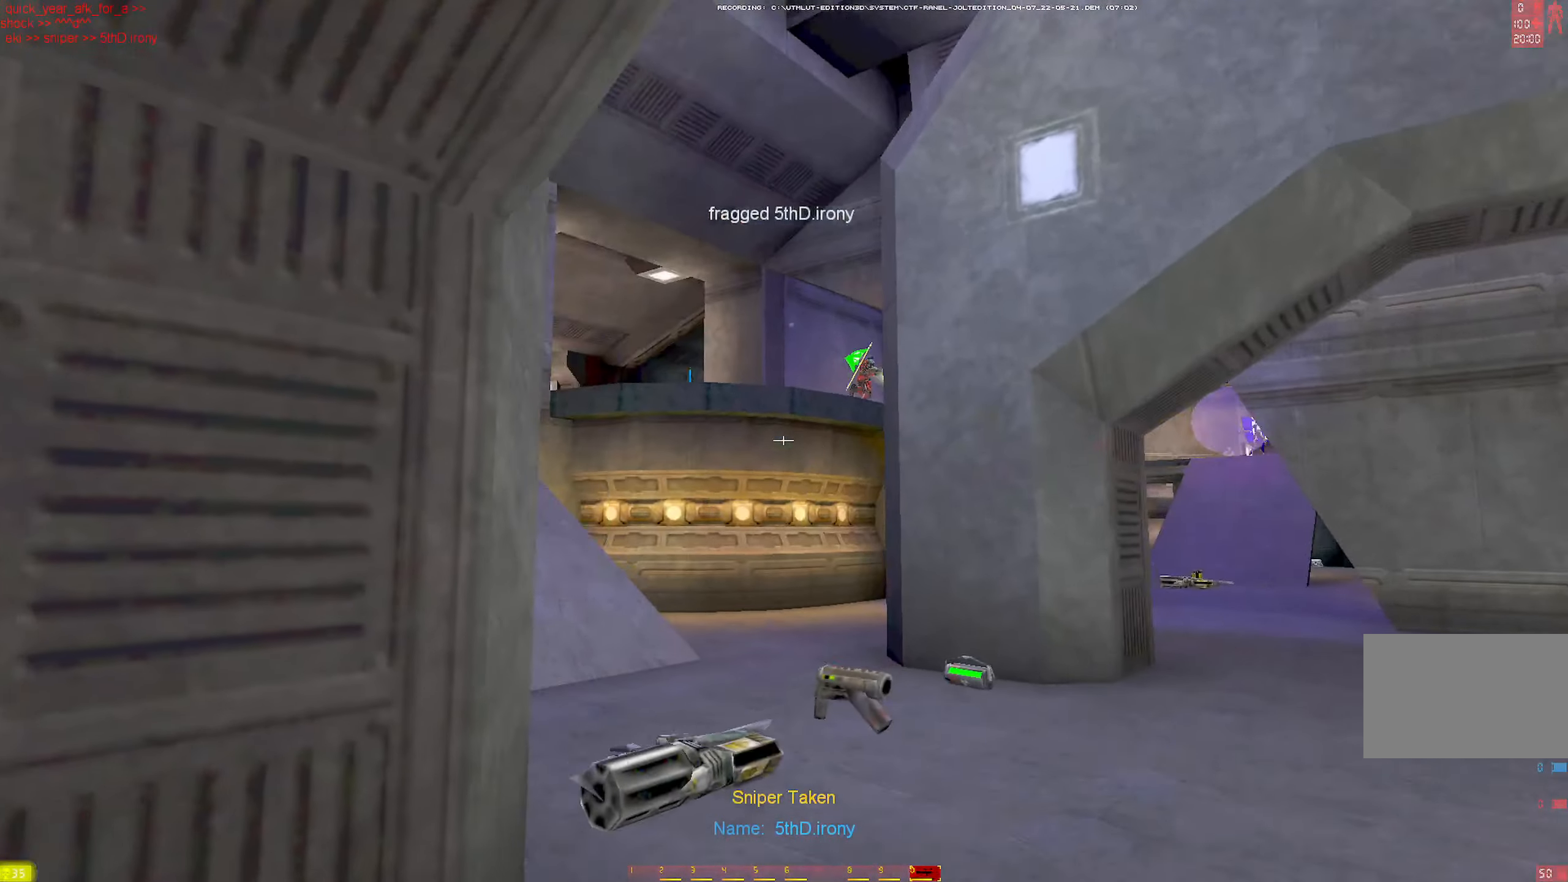
{"keys": ["a", "w"], "mouse": [], "events": [[117, "a", "down"], [117, "d", "up"]]}
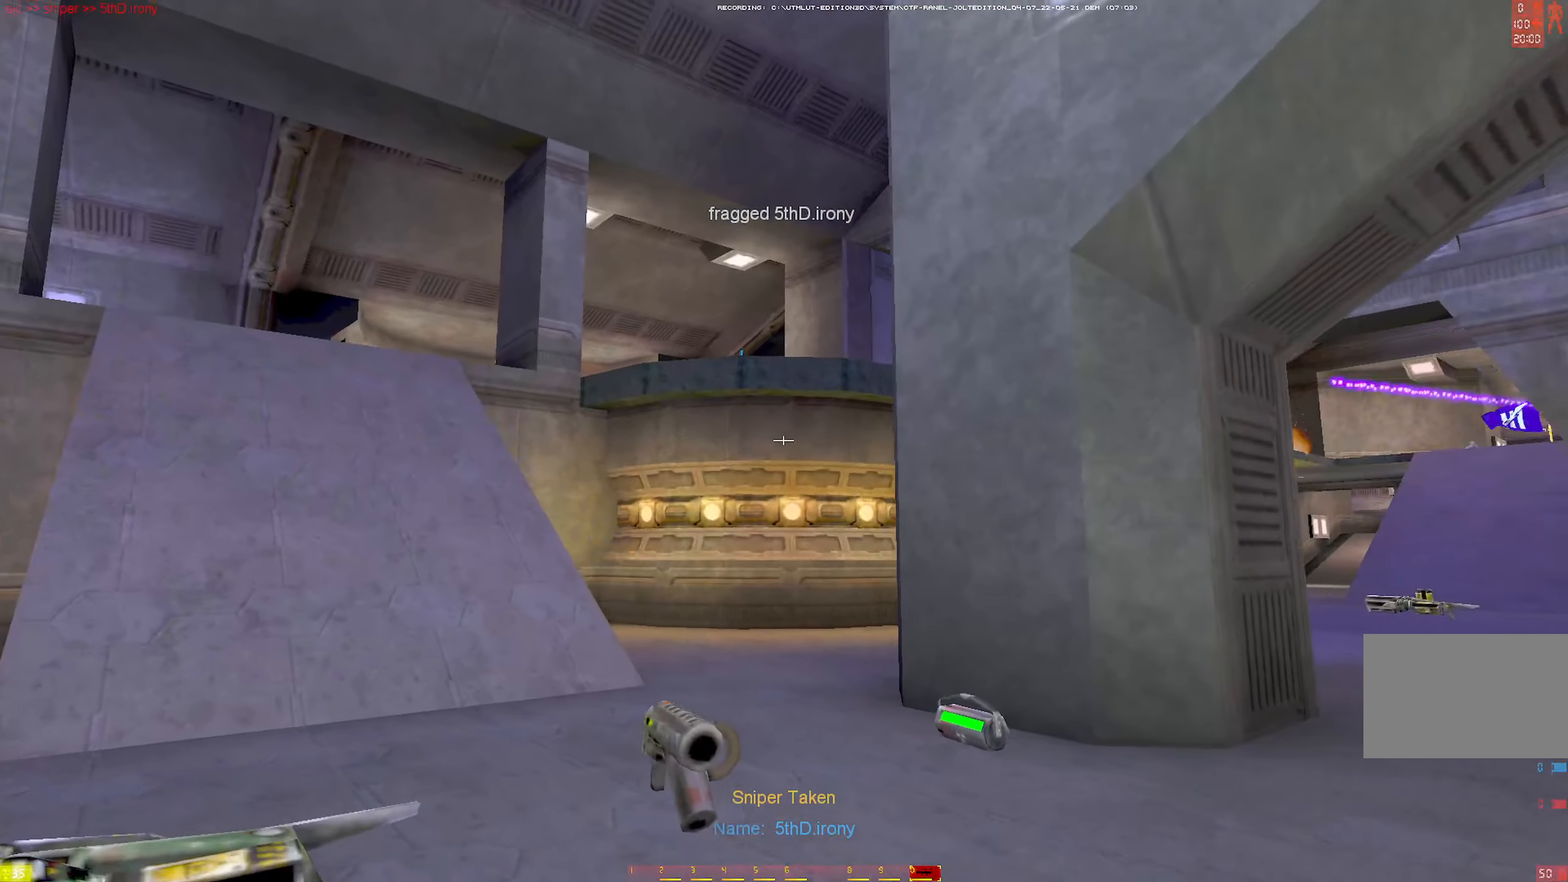
{"keys": ["a", "w"], "mouse": [], "events": [[217, "a", "up"], [317, "a", "down"], [350, "a", "up"], [450, "a", "down"]]}
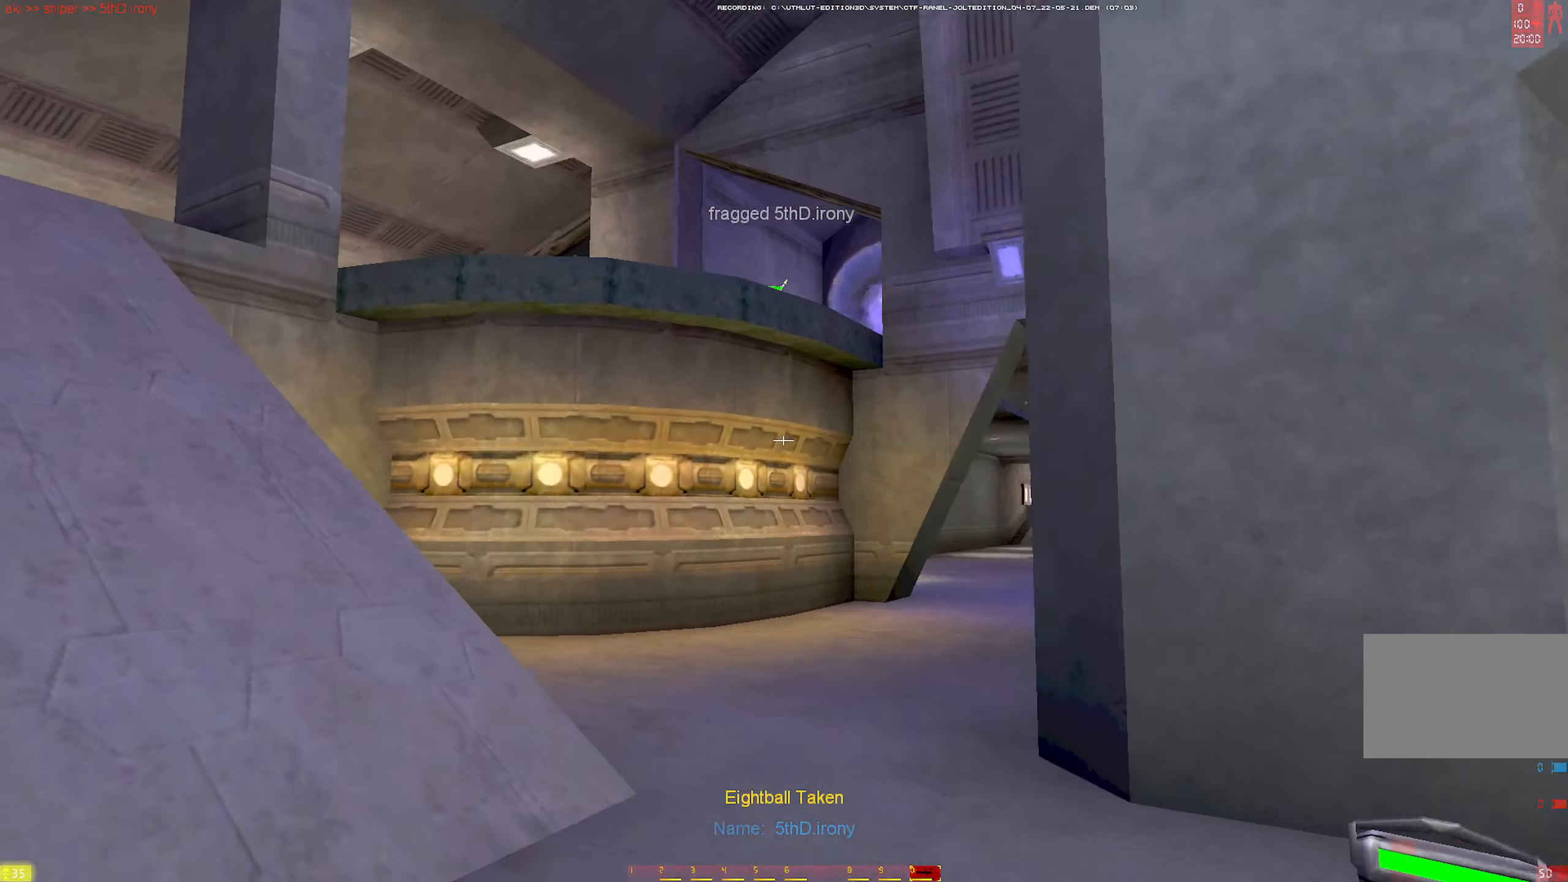
{"keys": ["a", "w"], "mouse": [], "events": []}
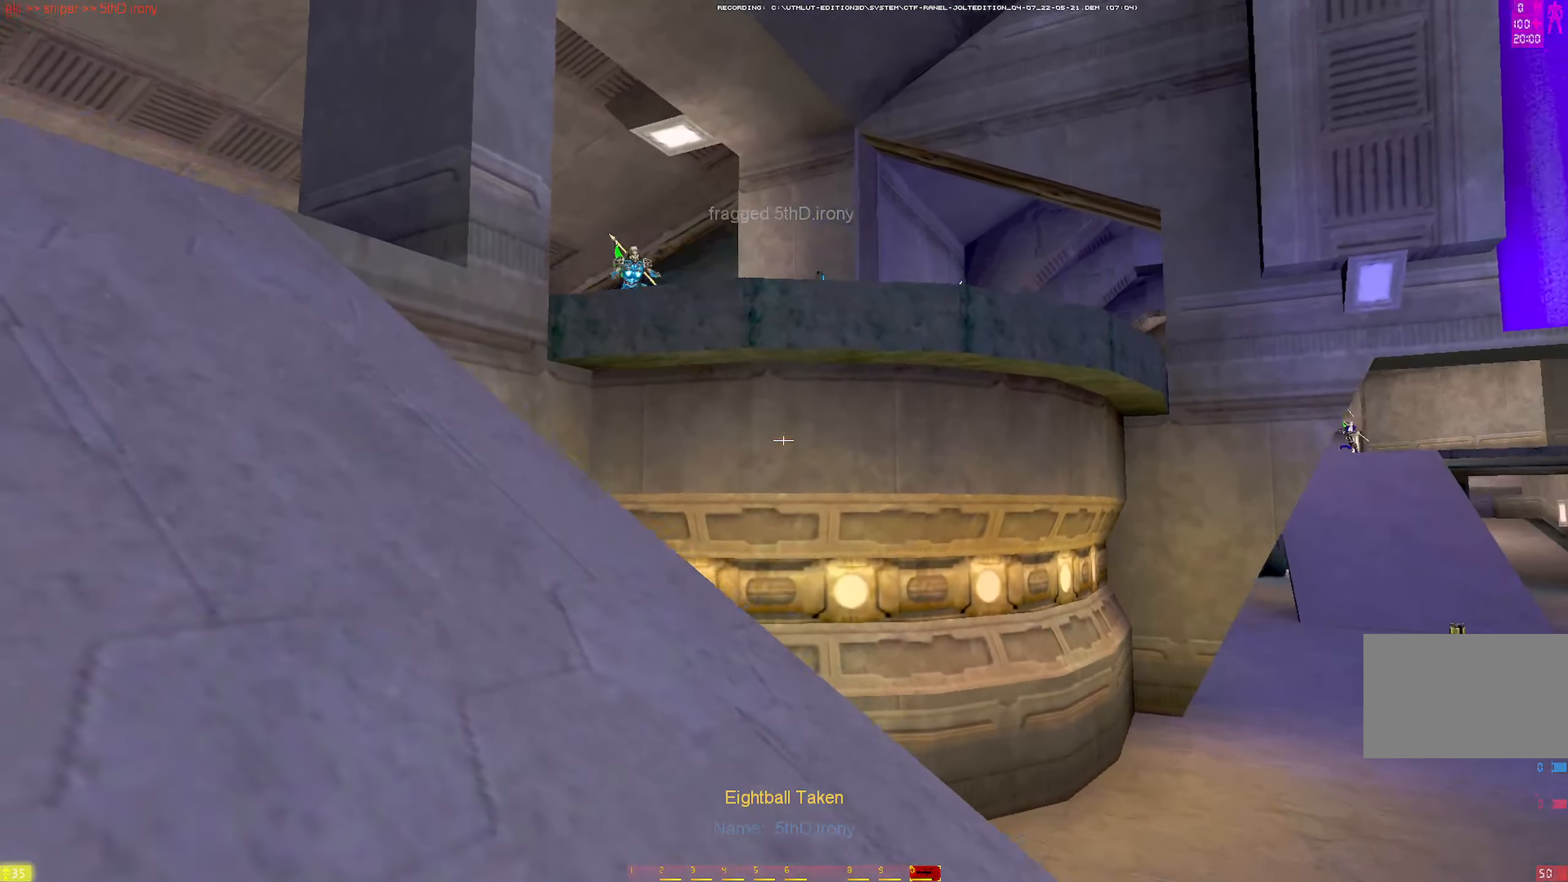
{"keys": ["shift", "w"], "mouse": [], "events": [[334, "a", "up"], [434, "shift", "down"]]}
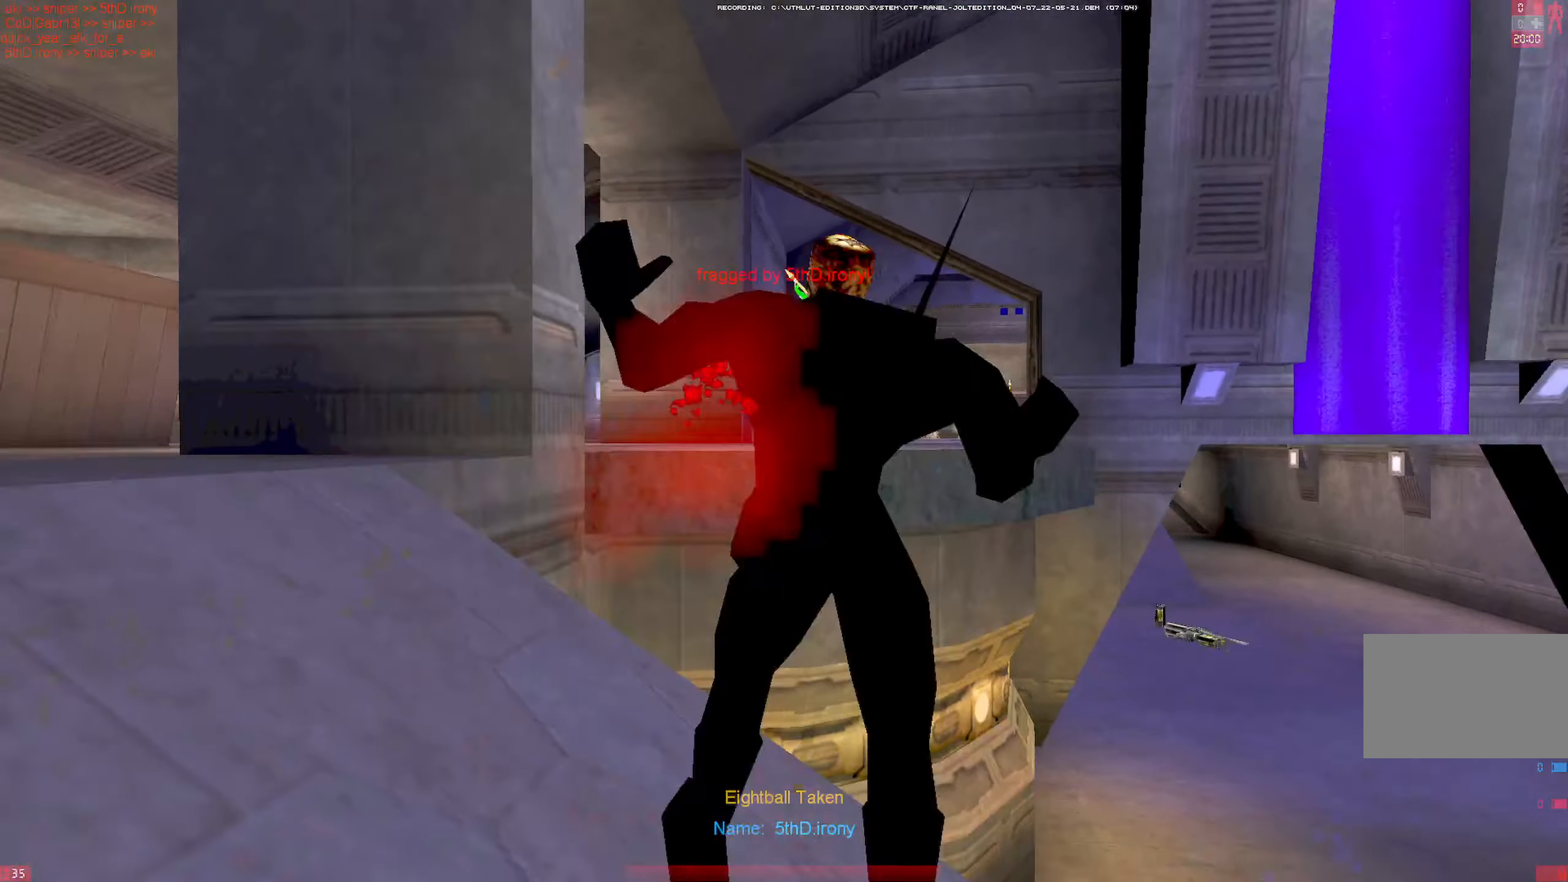
{"keys": [], "mouse": [], "events": [[84, "shift", "up"], [450, "w", "up"]]}
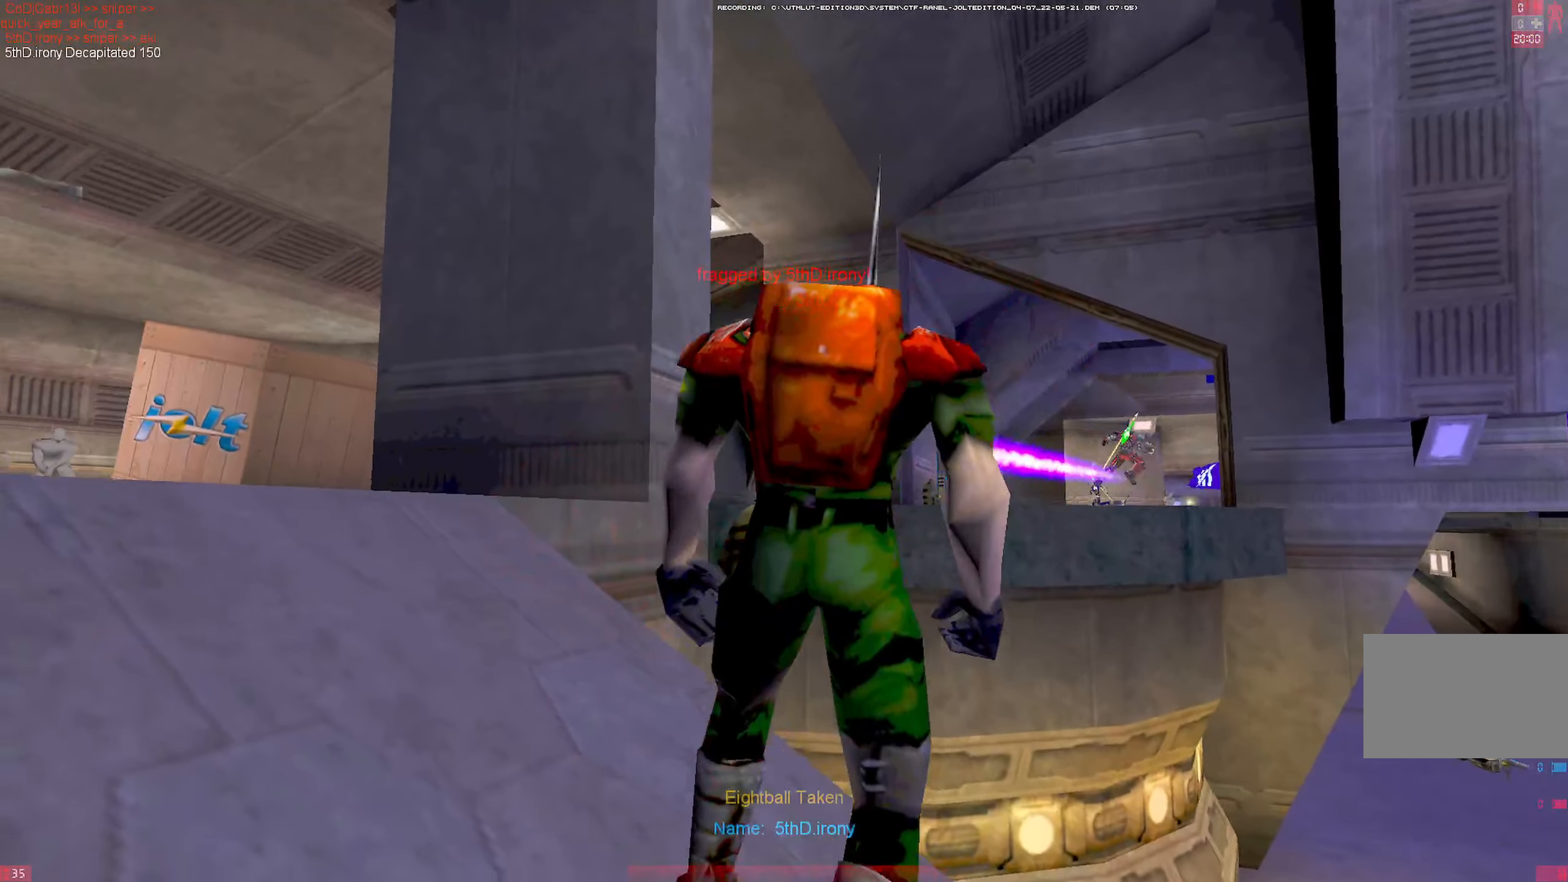
{"keys": [], "mouse": [], "events": []}
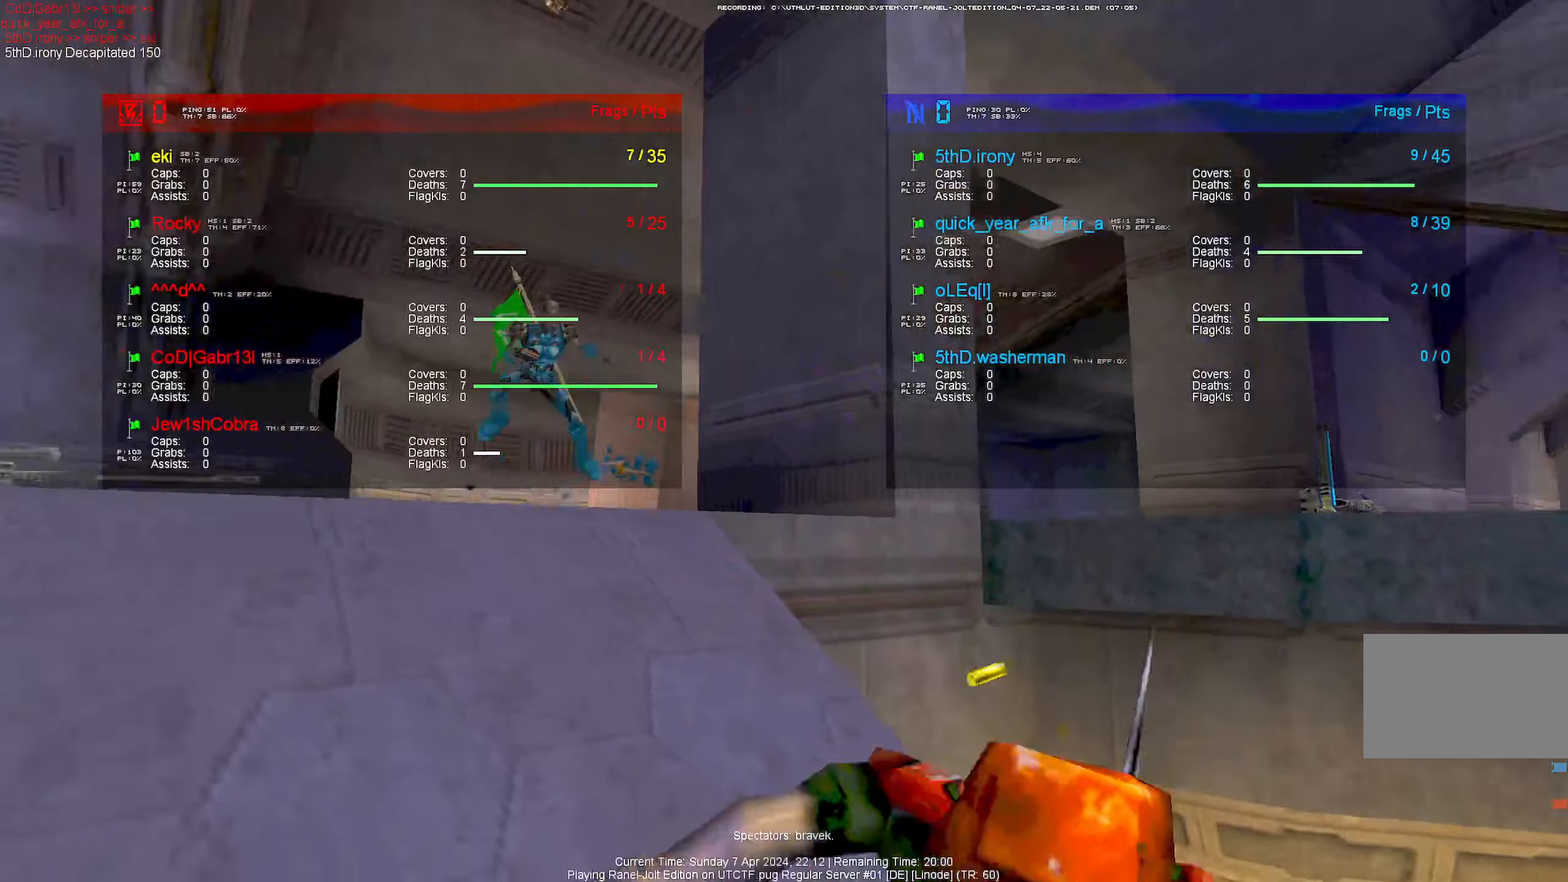
{"keys": ["q", "w"], "mouse": [], "events": [[116, "mouse_left", "down"], [200, "mouse_left", "up"], [300, "mouse_left", "down"], [300, "w", "down"], [350, "mouse_left", "up"], [350, "q", "down"]]}
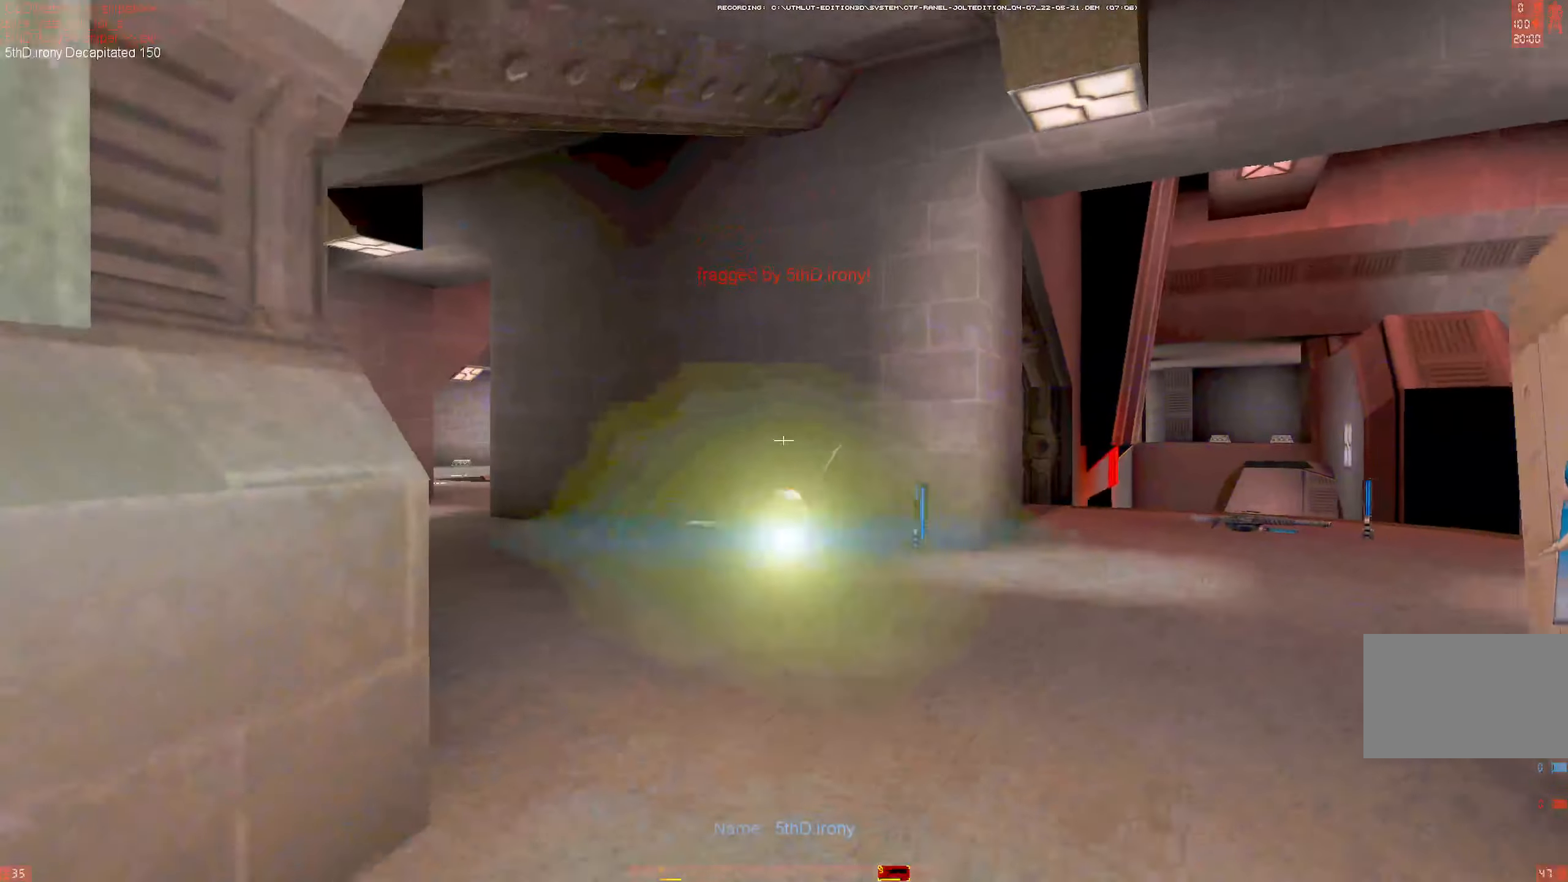
{"keys": ["a", "w"], "mouse": [], "events": [[266, "mouse_right", "down"], [316, "q", "up"], [450, "mouse_right", "up"], [500, "a", "down"]]}
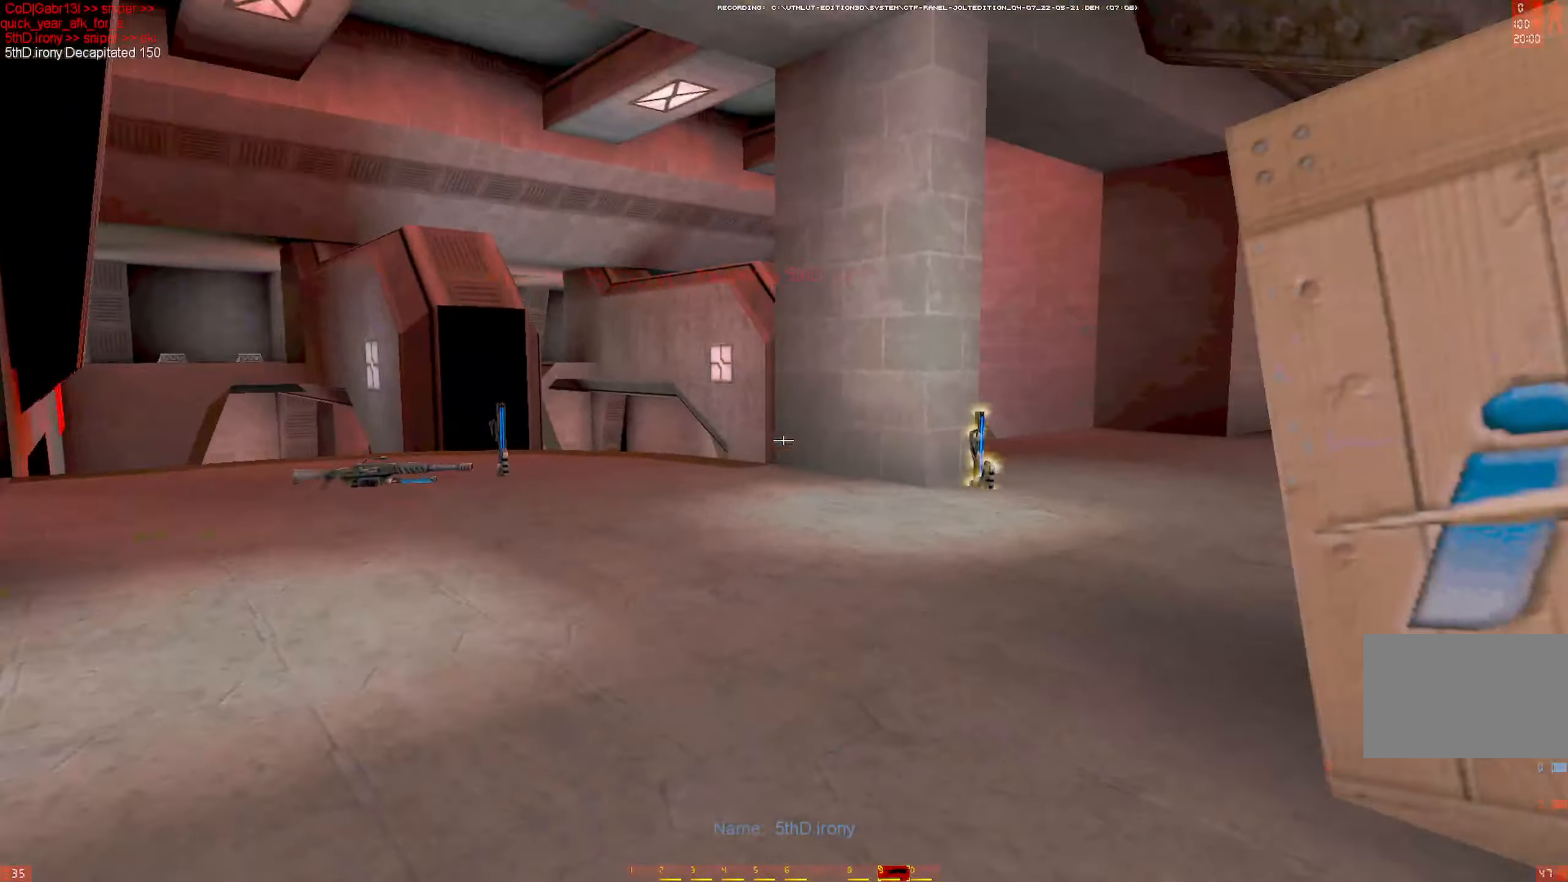
{"keys": ["a", "w"], "mouse": [], "events": []}
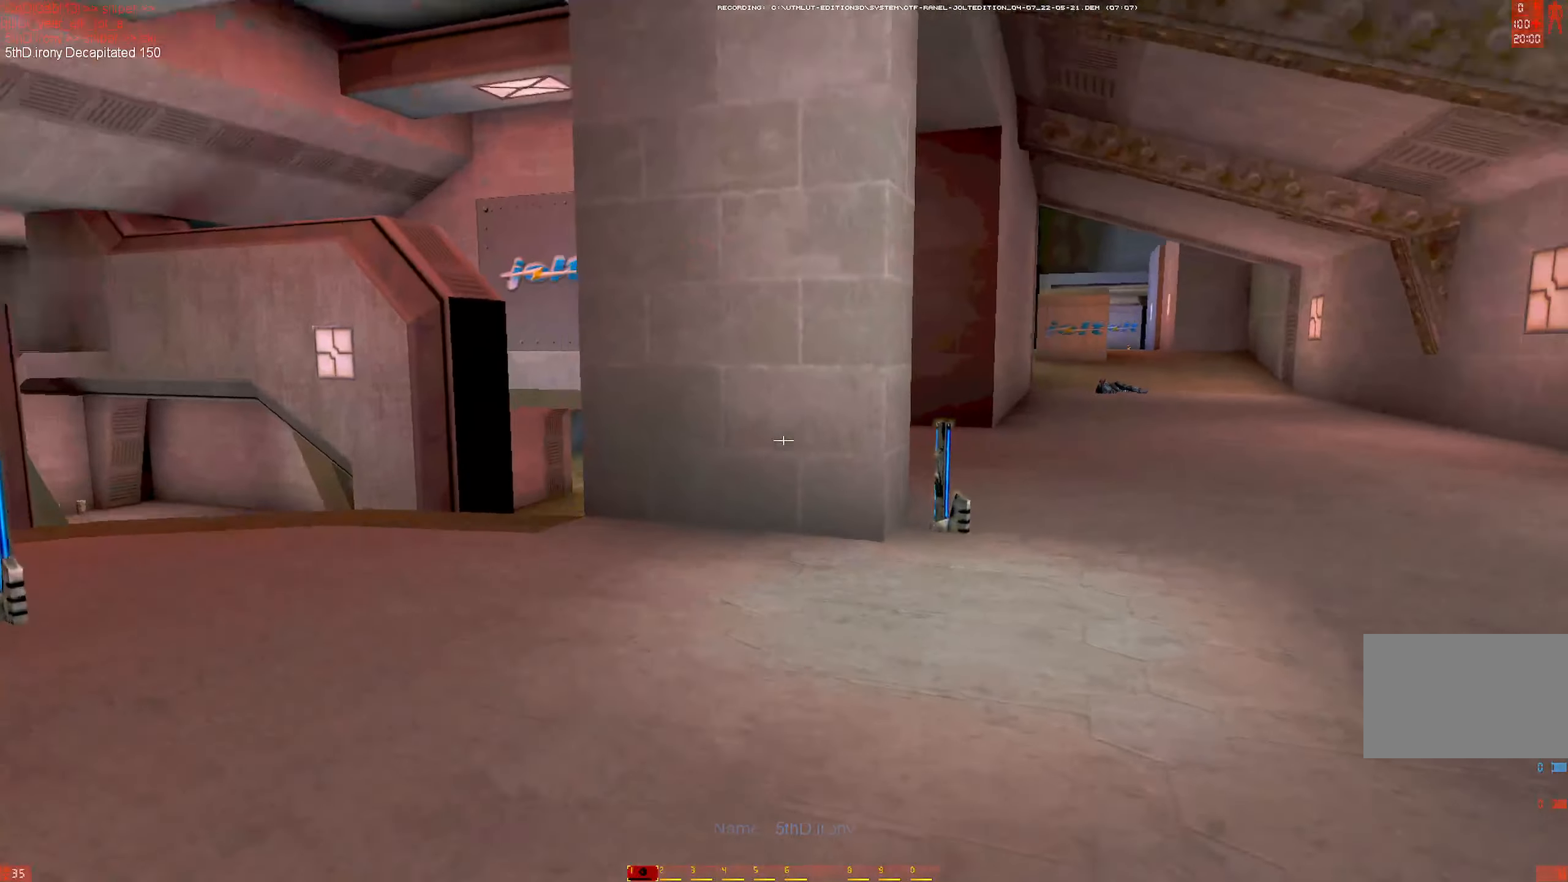
{"keys": ["w"], "mouse": [], "events": [[16, "a", "up"], [66, "d", "down"], [116, "mouse_left", "down"], [200, "mouse_left", "up"], [250, "d", "up"], [300, "shift", "down"], [433, "shift", "up"]]}
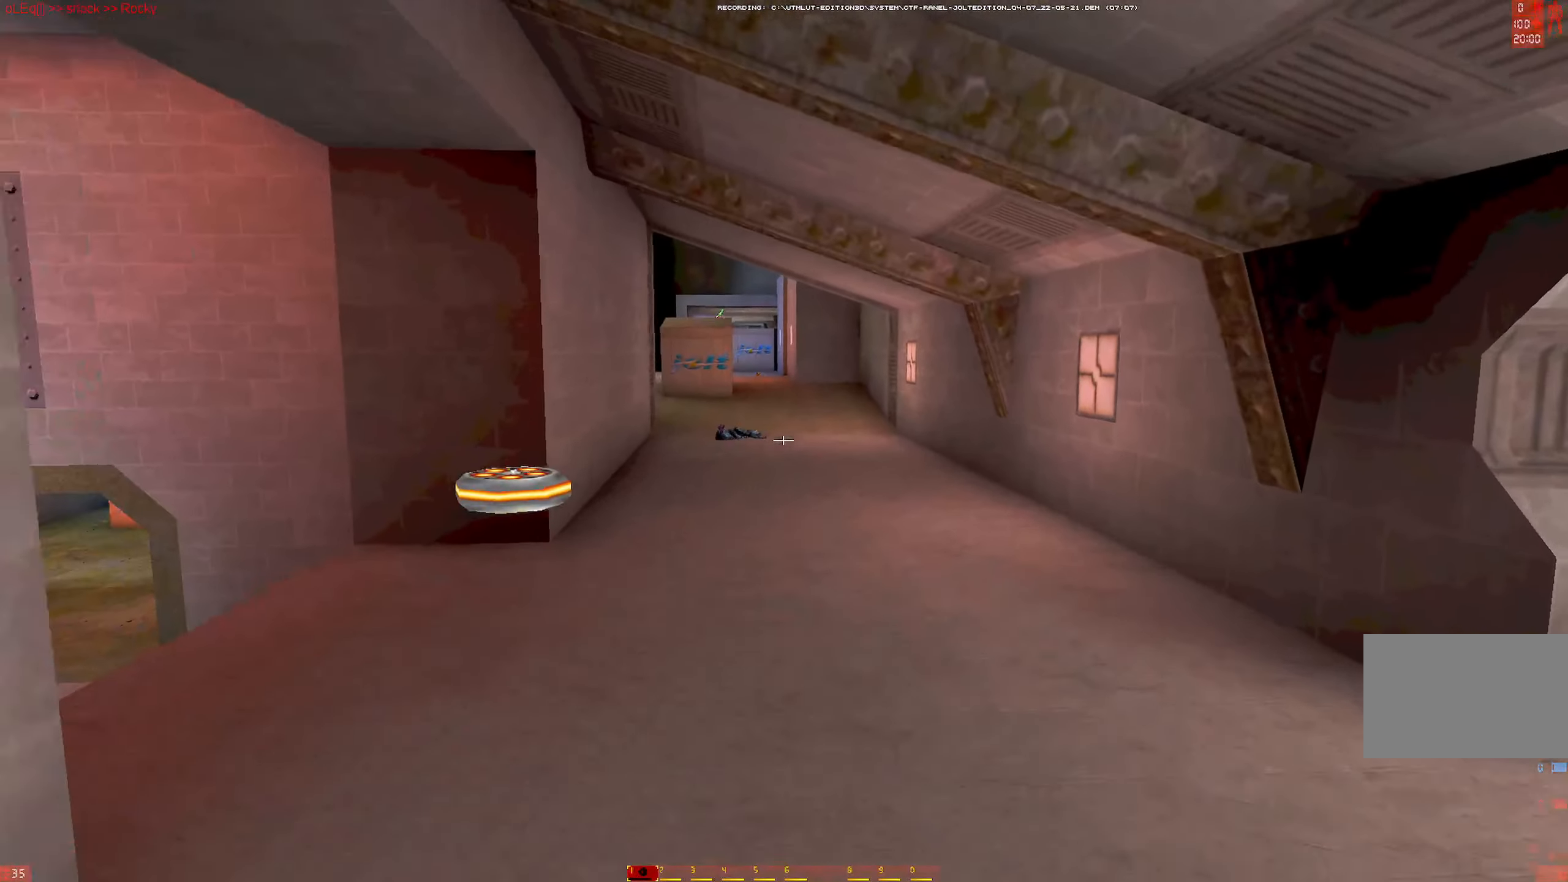
{"keys": ["shift", "w"], "mouse": [], "events": [[133, "d", "down"], [133, "mouse_right", "down"], [183, "mouse_left", "down"], [216, "mouse_right", "up"], [316, "mouse_left", "up"], [450, "d", "up"], [500, "shift", "down"]]}
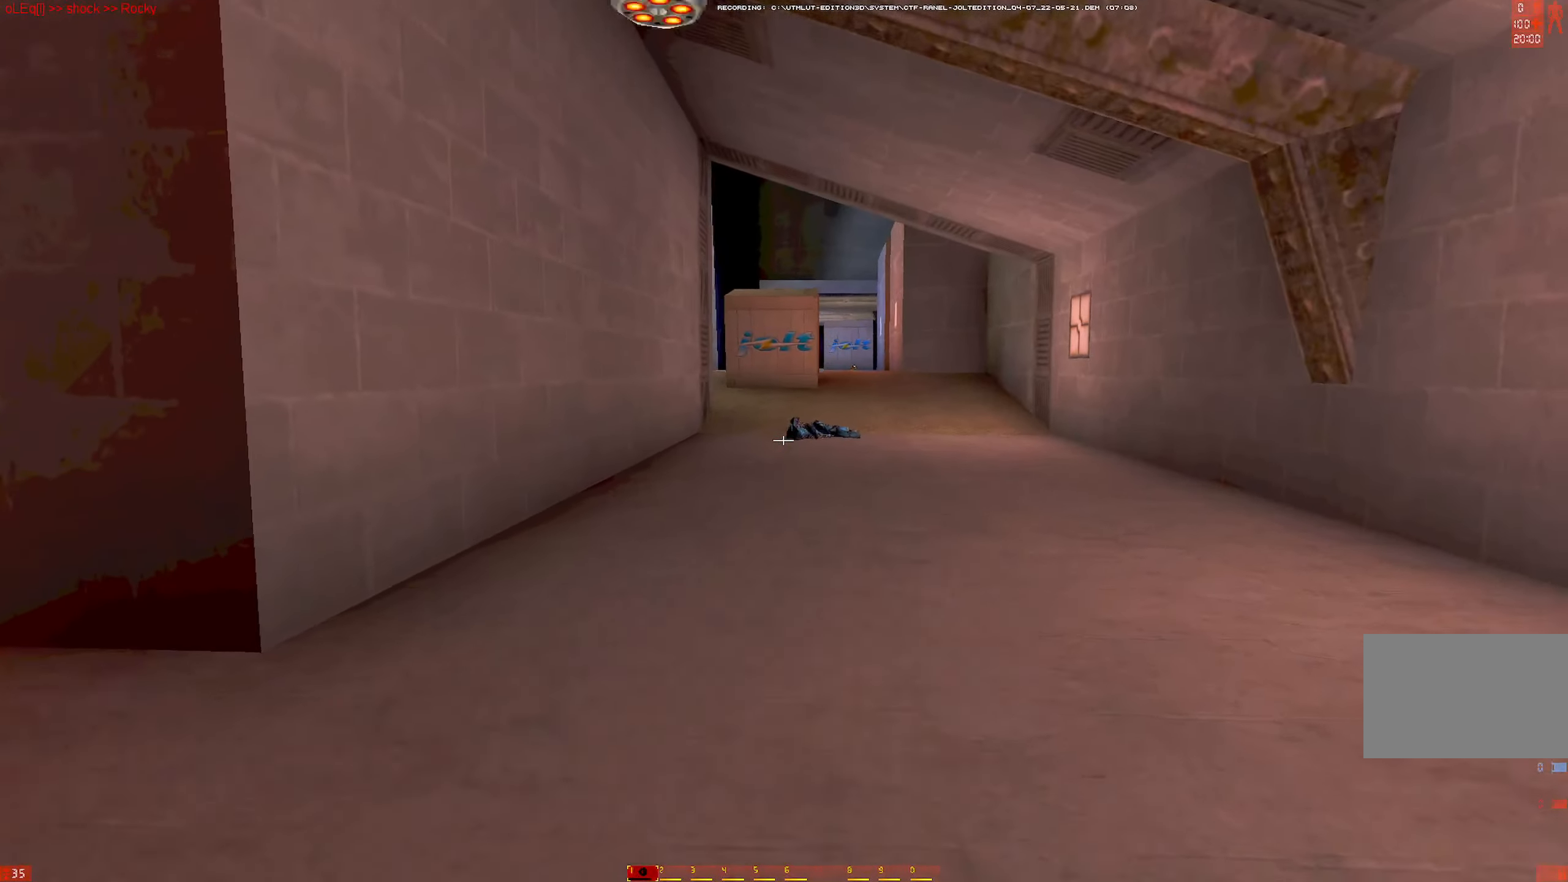
{"keys": ["w"], "mouse": [], "events": [[50, "mouse_right", "down"], [133, "d", "down"], [133, "mouse_right", "up"], [133, "mouse_wheel", "down"], [183, "shift", "up"], [283, "mouse_wheel", "up"], [333, "d", "up"]]}
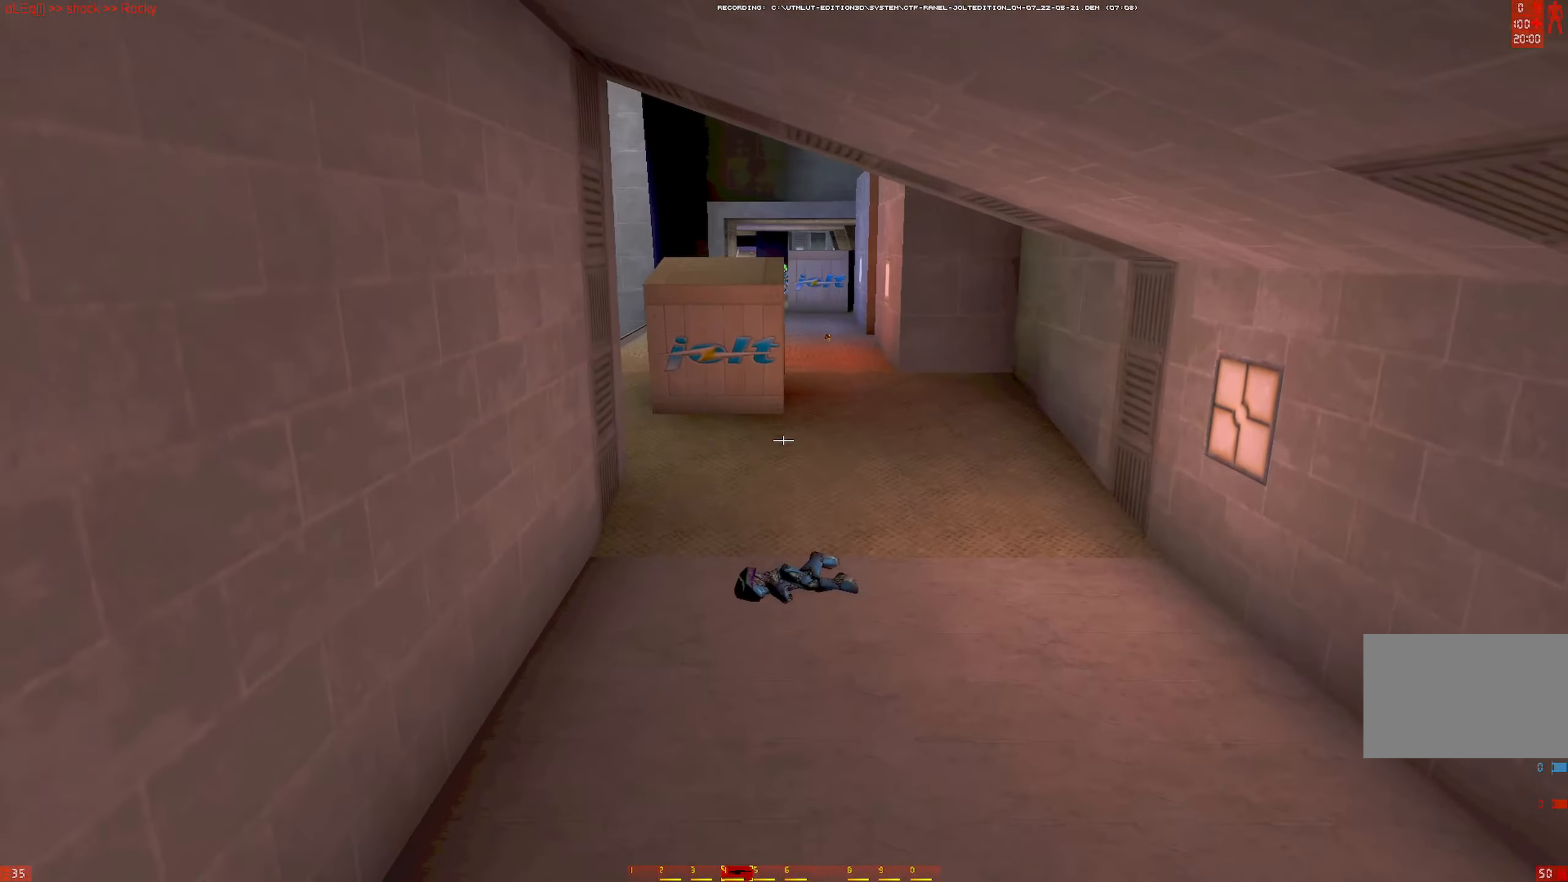
{"keys": ["d", "w"], "mouse": [], "events": [[200, "mouse_left", "down"], [383, "mouse_left", "up"], [483, "d", "down"]]}
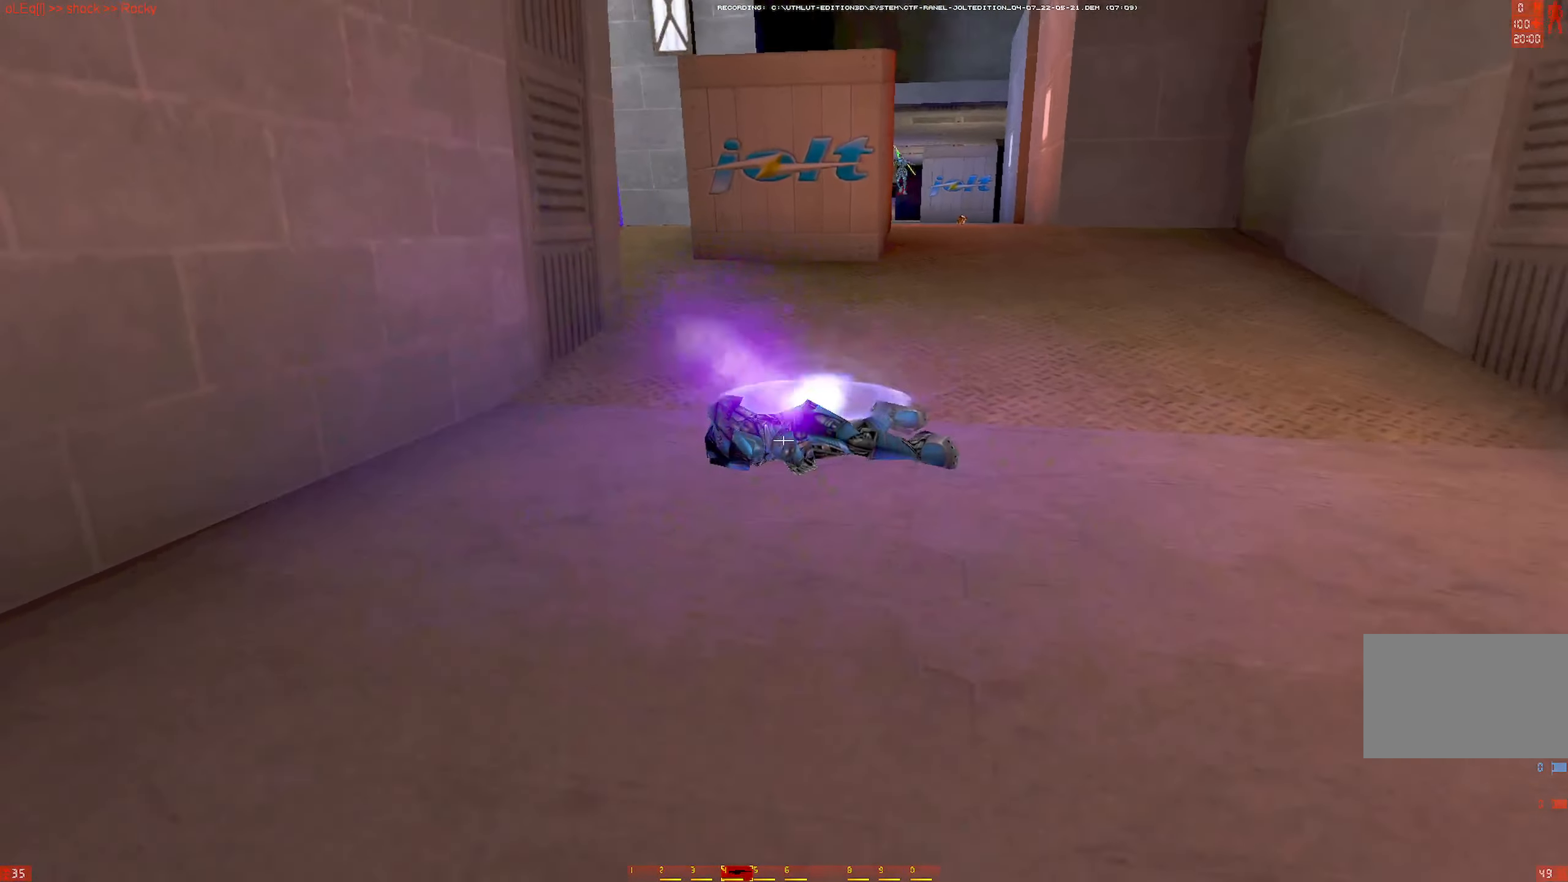
{"keys": ["w"], "mouse": ["wheel"], "events": [[83, "w", "up"], [166, "w", "down"], [266, "w", "up"], [316, "w", "down"], [433, "mouse_wheel", "down"], [500, "d", "up"]]}
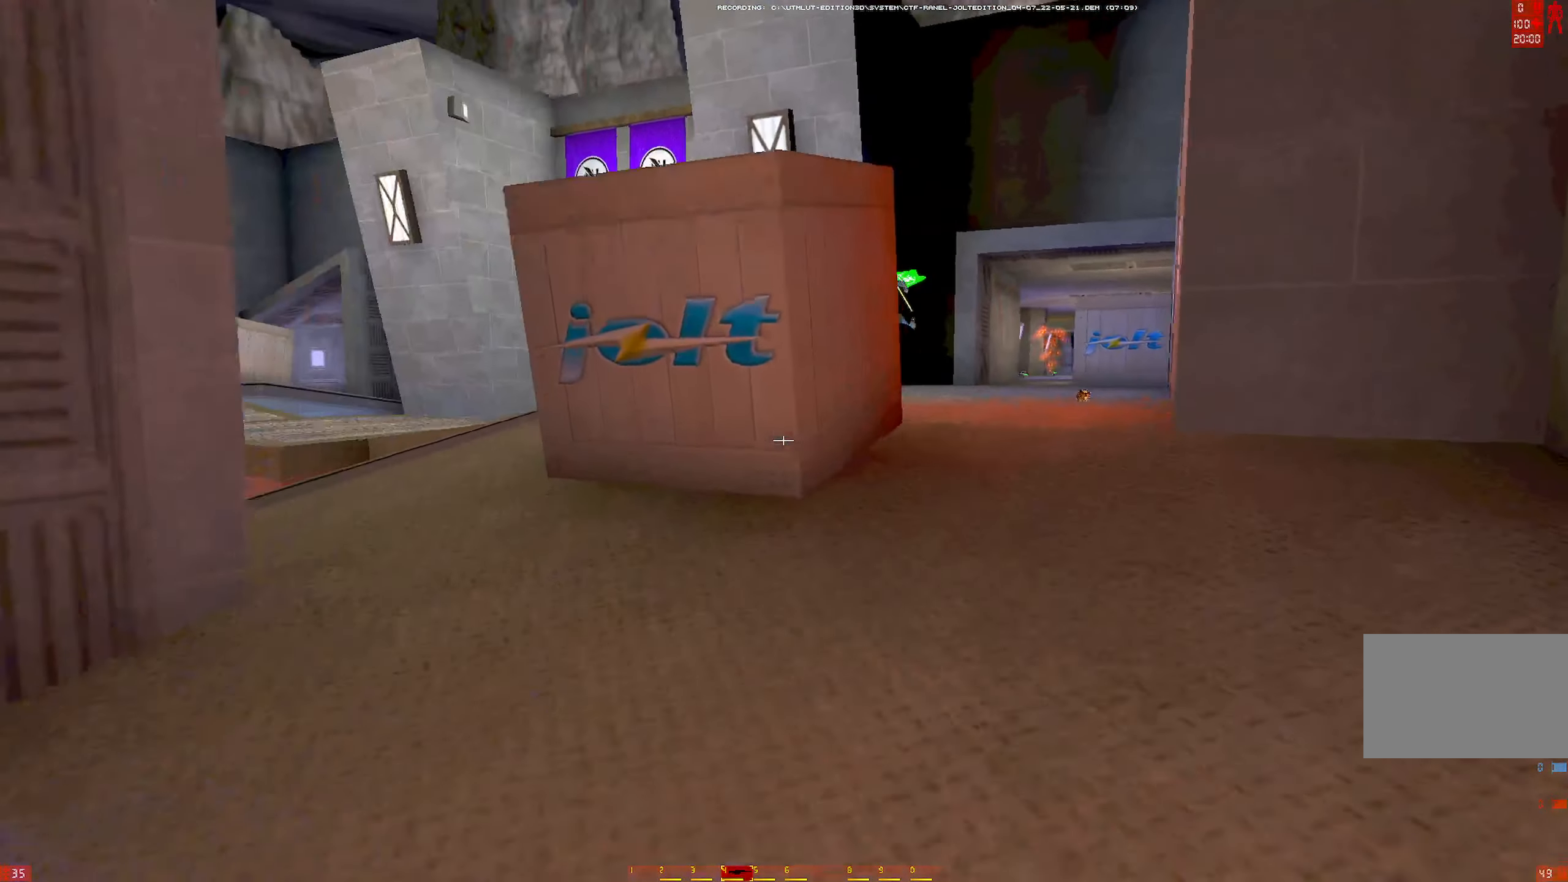
{"keys": ["w"], "mouse": [], "events": [[50, "mouse_wheel", "up"], [283, "d", "down"], [383, "d", "up"]]}
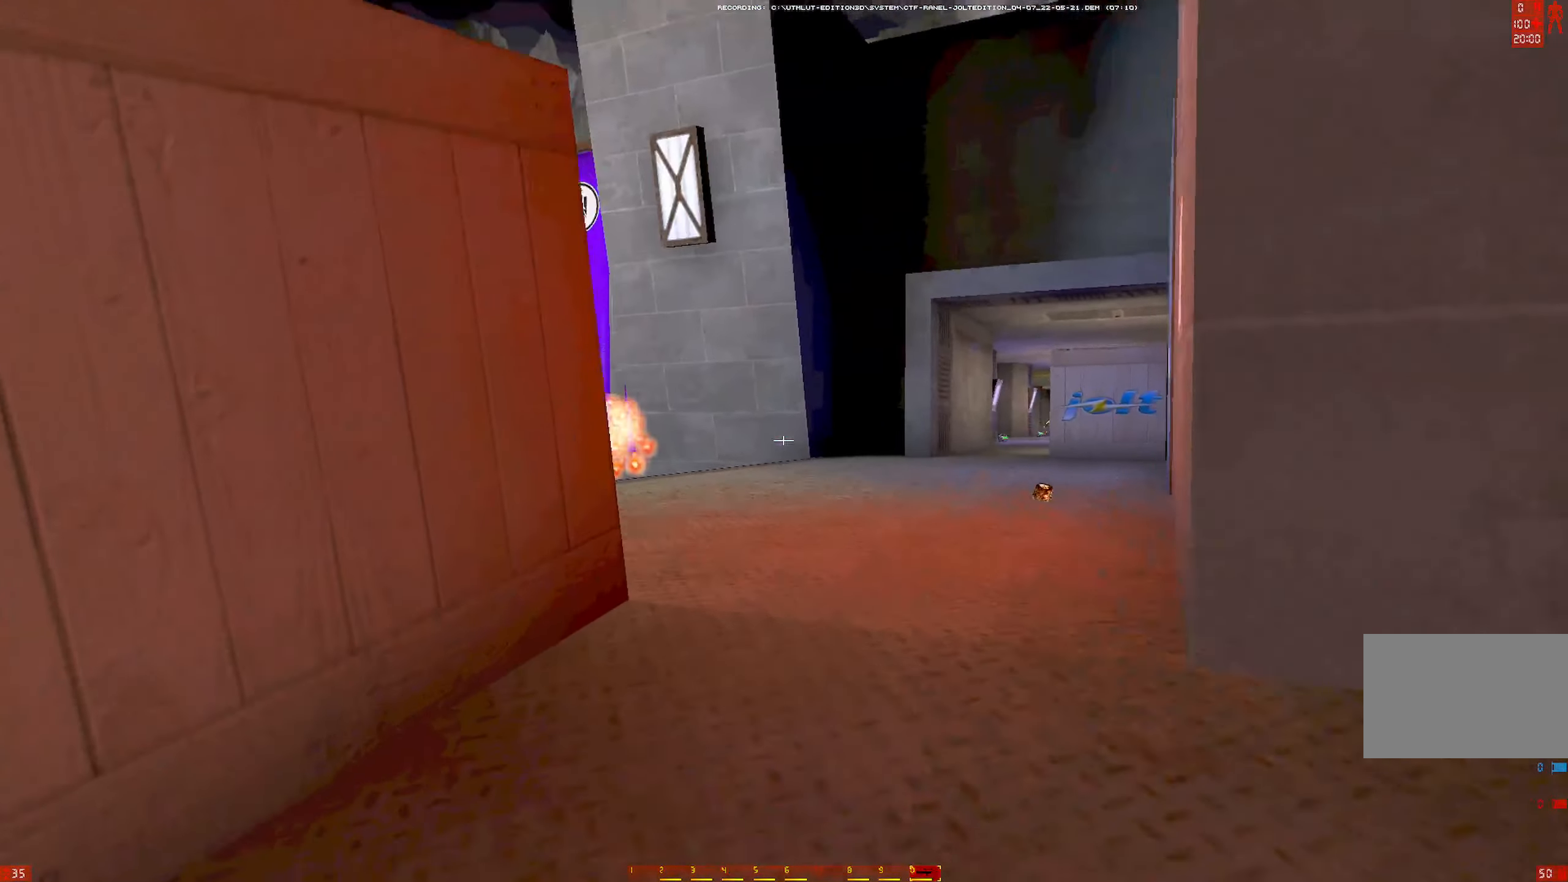
{"keys": ["d", "w"], "mouse": [], "events": [[116, "d", "down"], [200, "w", "up"], [250, "w", "down"], [350, "w", "up"], [383, "w", "down"]]}
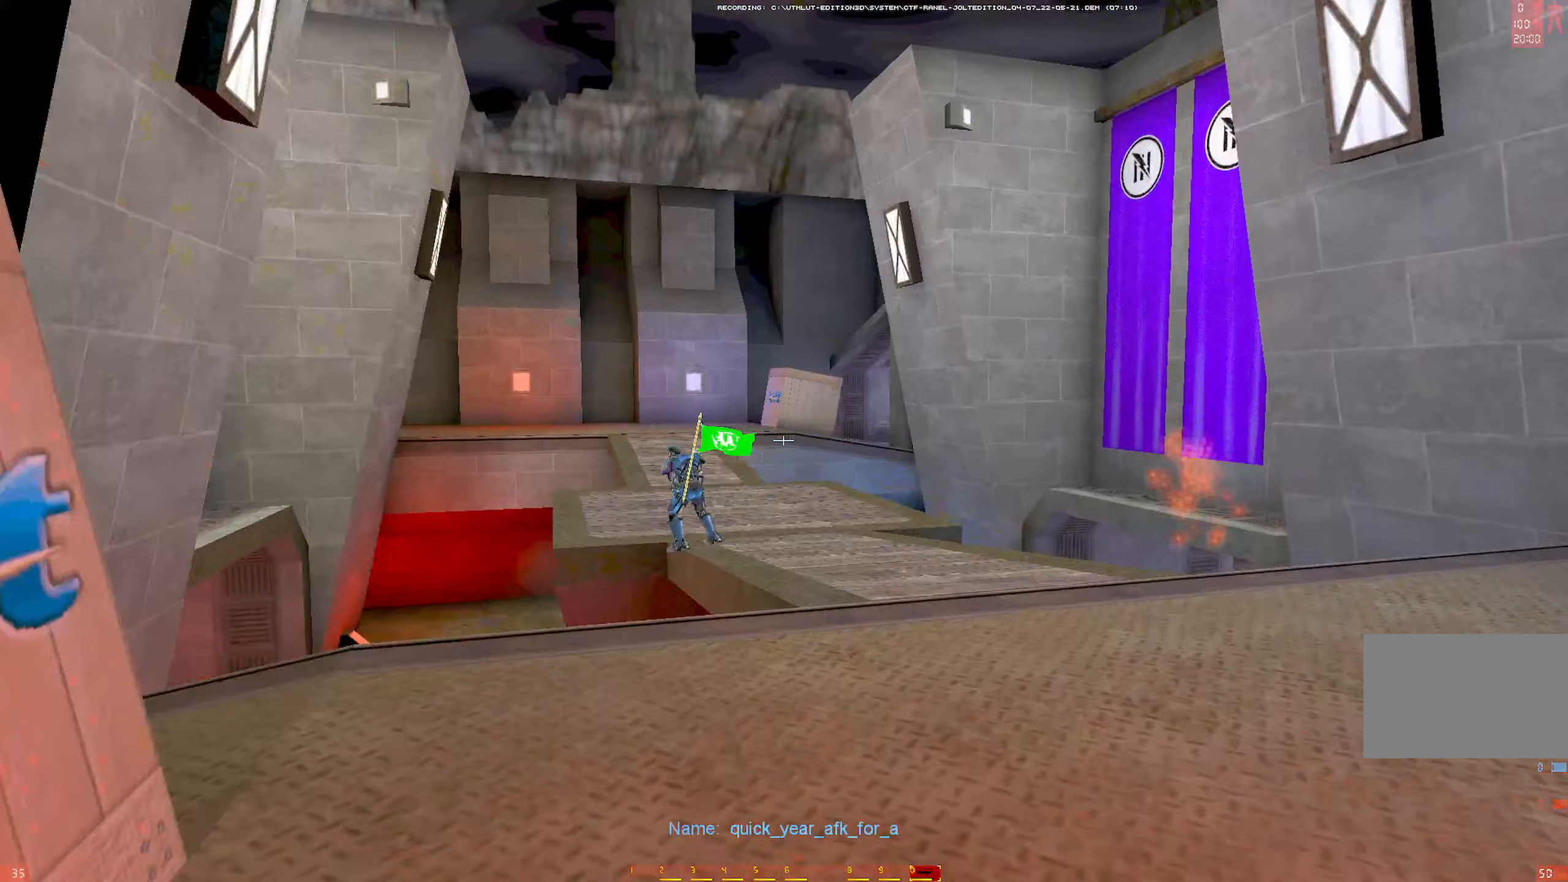
{"keys": [], "mouse": ["left"], "events": [[217, "mouse_left", "down"], [317, "w", "up"], [500, "d", "up"]]}
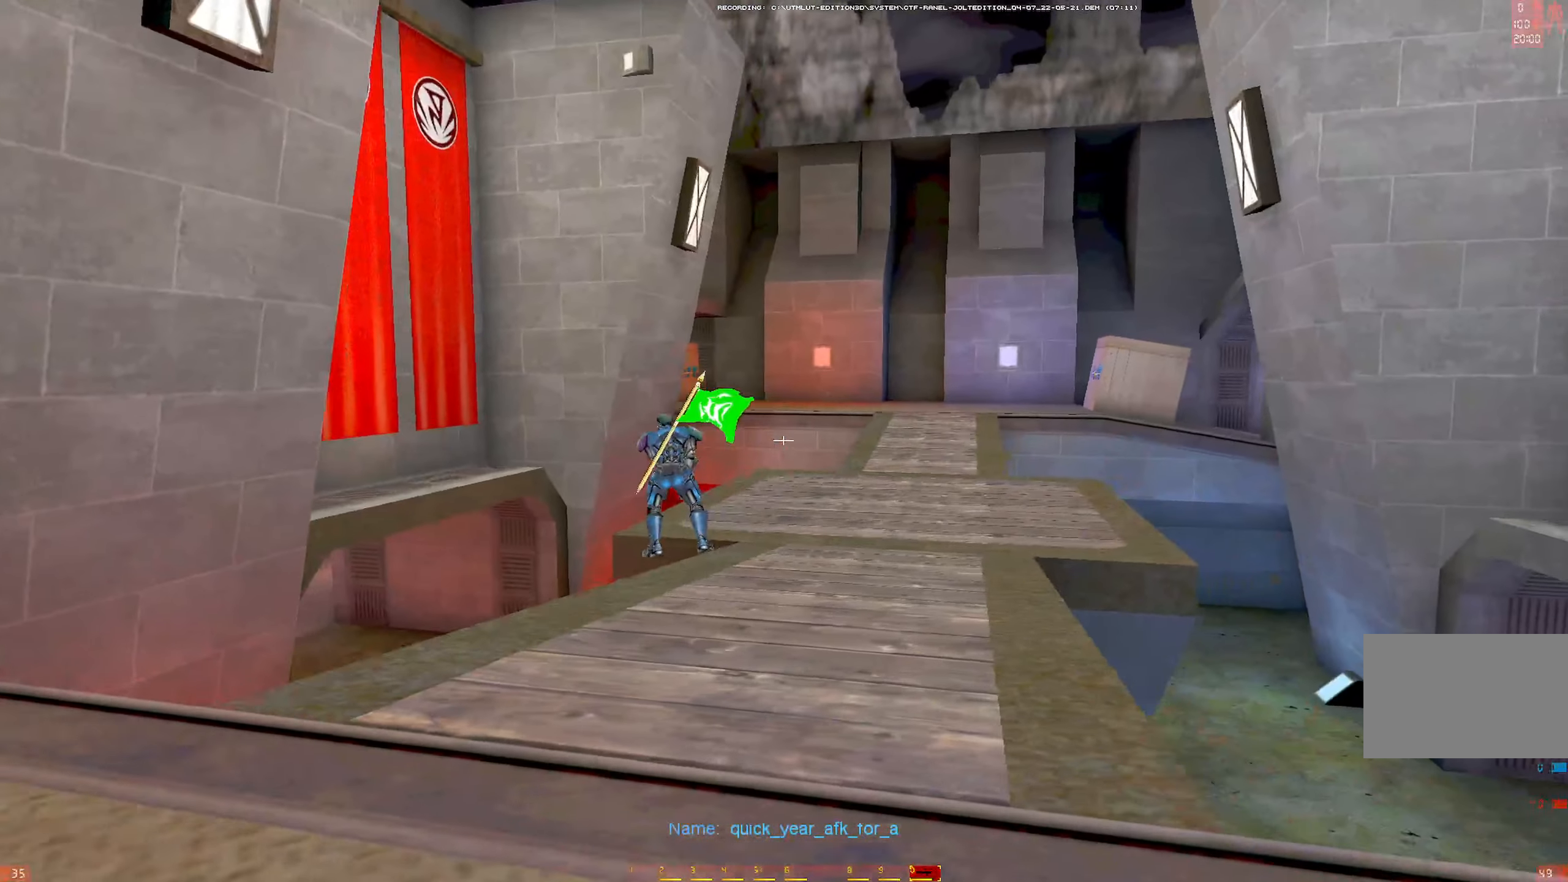
{"keys": ["d"], "mouse": ["left"], "events": [[50, "mouse_left", "up"], [100, "a", "down"], [367, "a", "up"], [417, "mouse_left", "down"], [467, "d", "down"]]}
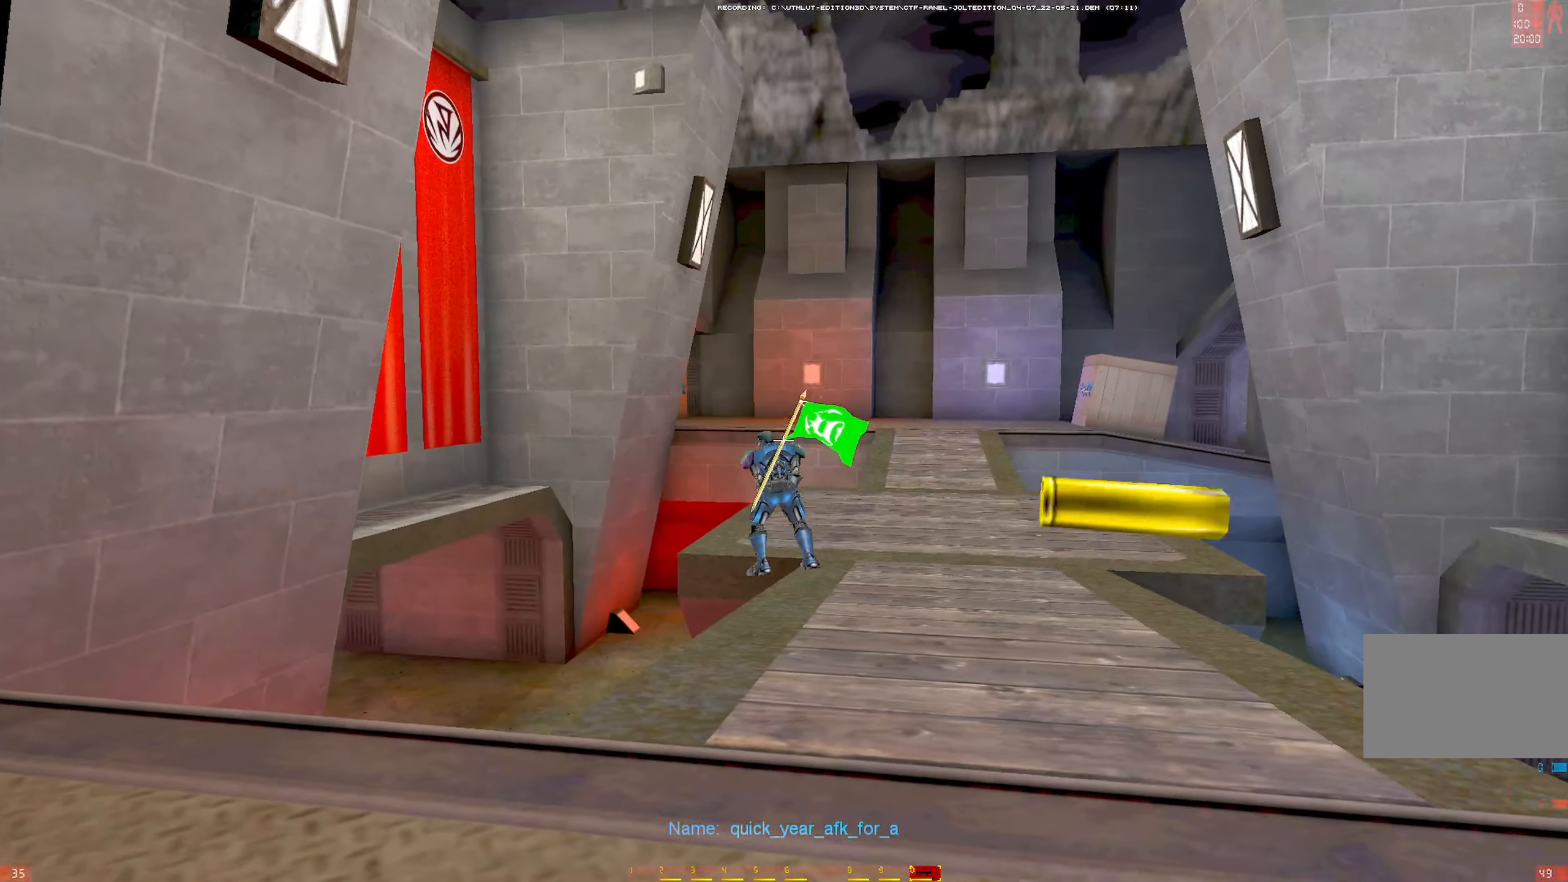
{"keys": ["d", "w"], "mouse": [], "events": [[67, "w", "down"], [150, "w", "up"], [200, "mouse_left", "up"], [200, "w", "down"]]}
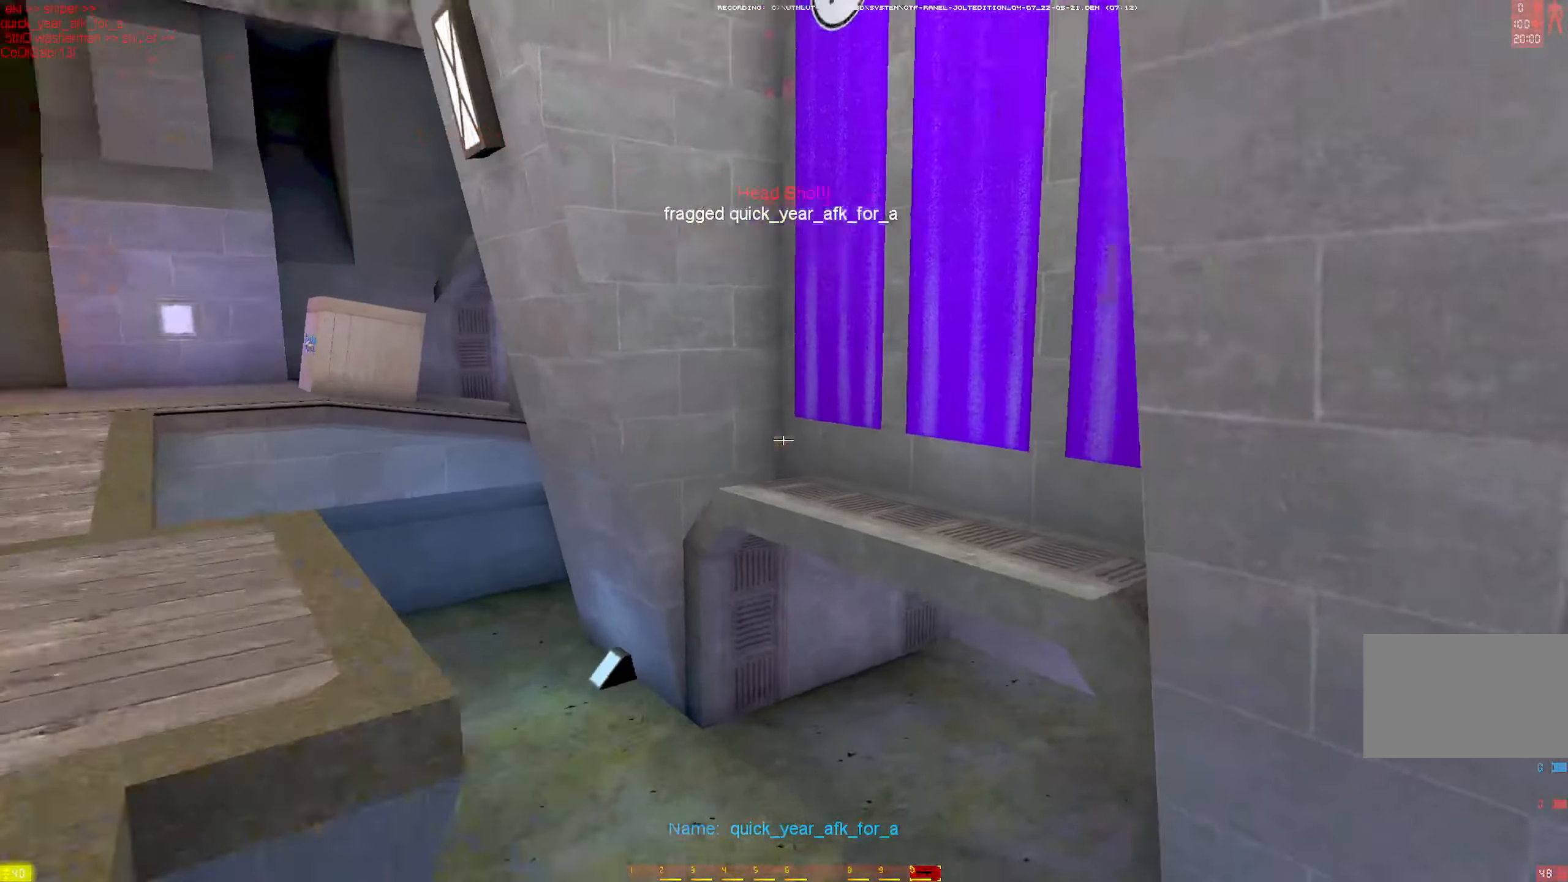
{"keys": ["a", "w"], "mouse": [], "events": [[33, "d", "up"], [83, "q", "down"], [317, "q", "up"], [500, "a", "down"]]}
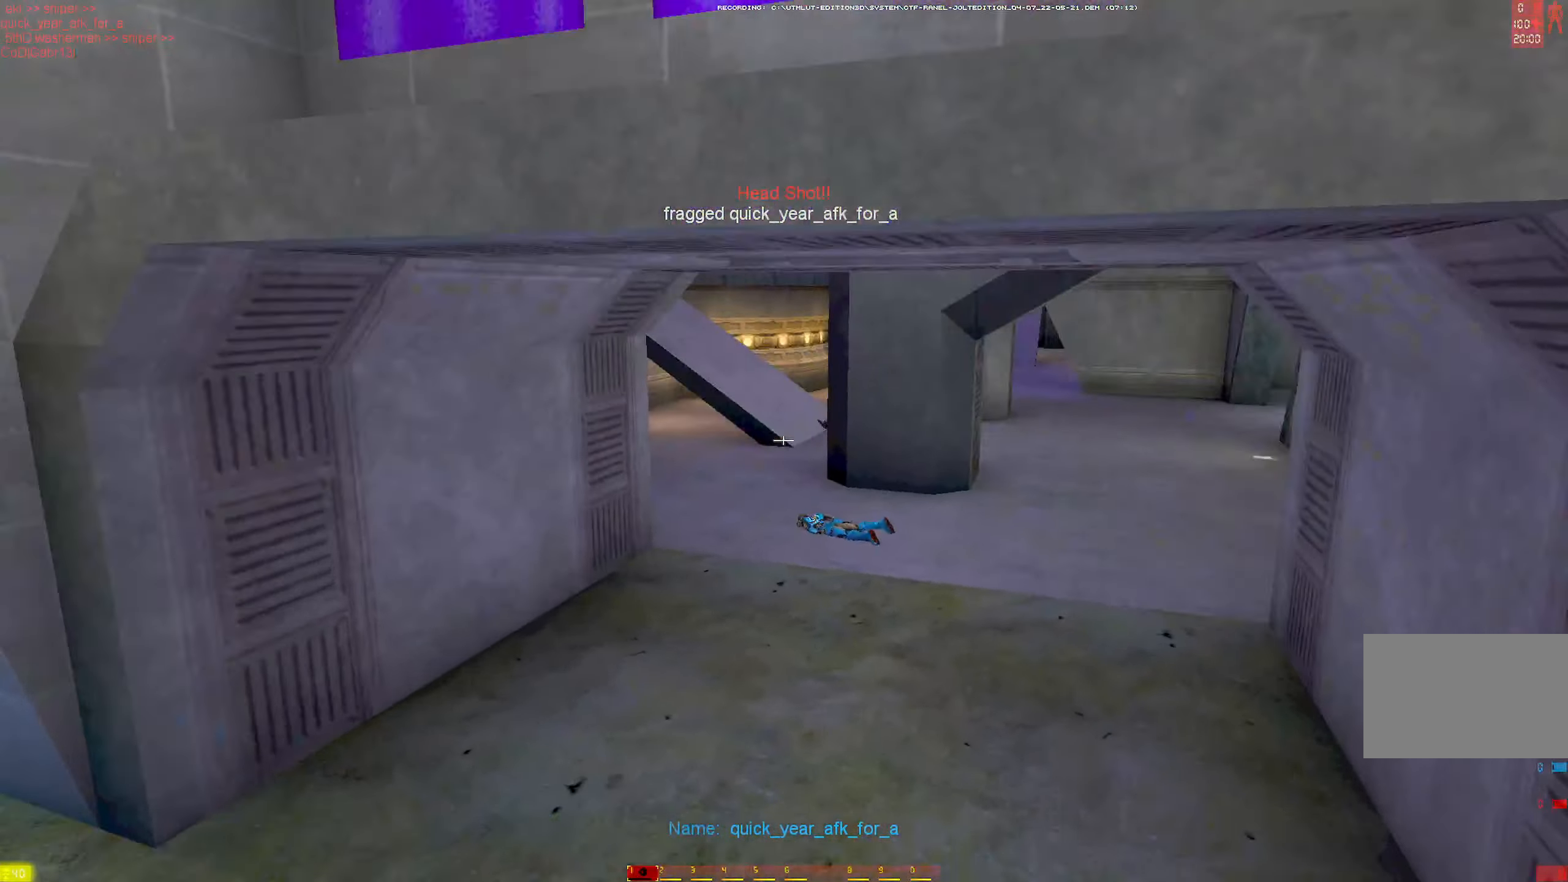
{"keys": ["w"], "mouse": [], "events": [[100, "mouse_left", "down"], [183, "a", "up"], [183, "mouse_left", "up"], [283, "shift", "down"], [467, "shift", "up"]]}
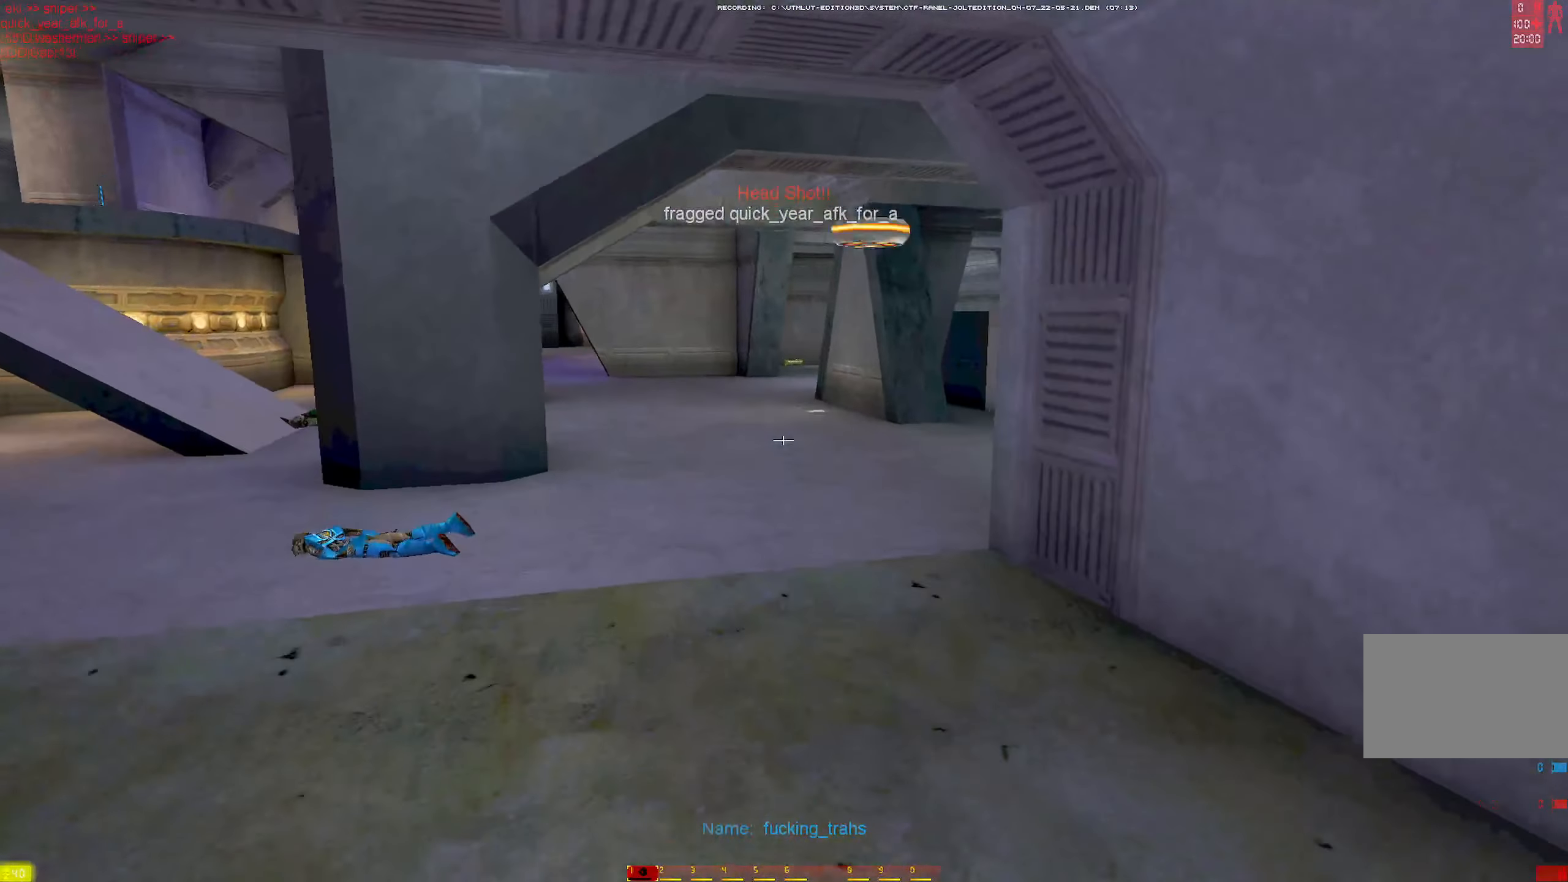
{"keys": ["shift", "w"], "mouse": [], "events": [[100, "mouse_right", "down"], [250, "d", "down"], [250, "mouse_left", "down"], [300, "mouse_right", "up"], [383, "mouse_left", "up"], [433, "d", "up"], [483, "shift", "down"]]}
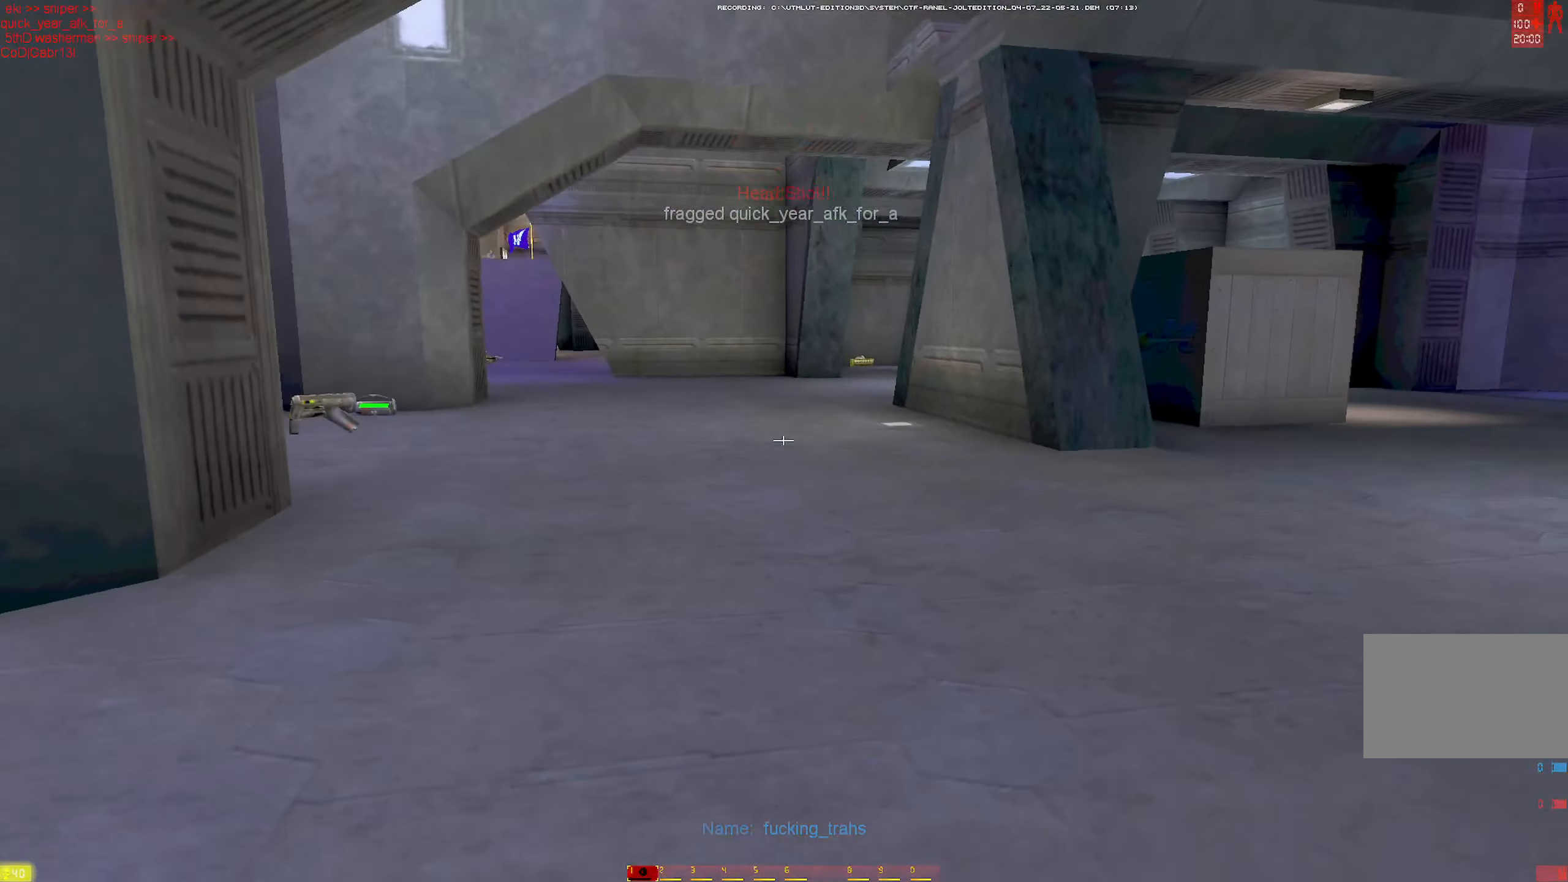
{"keys": ["d", "w"], "mouse": [], "events": [[167, "shift", "up"], [317, "mouse_right", "down"], [400, "d", "down"], [450, "mouse_right", "up"]]}
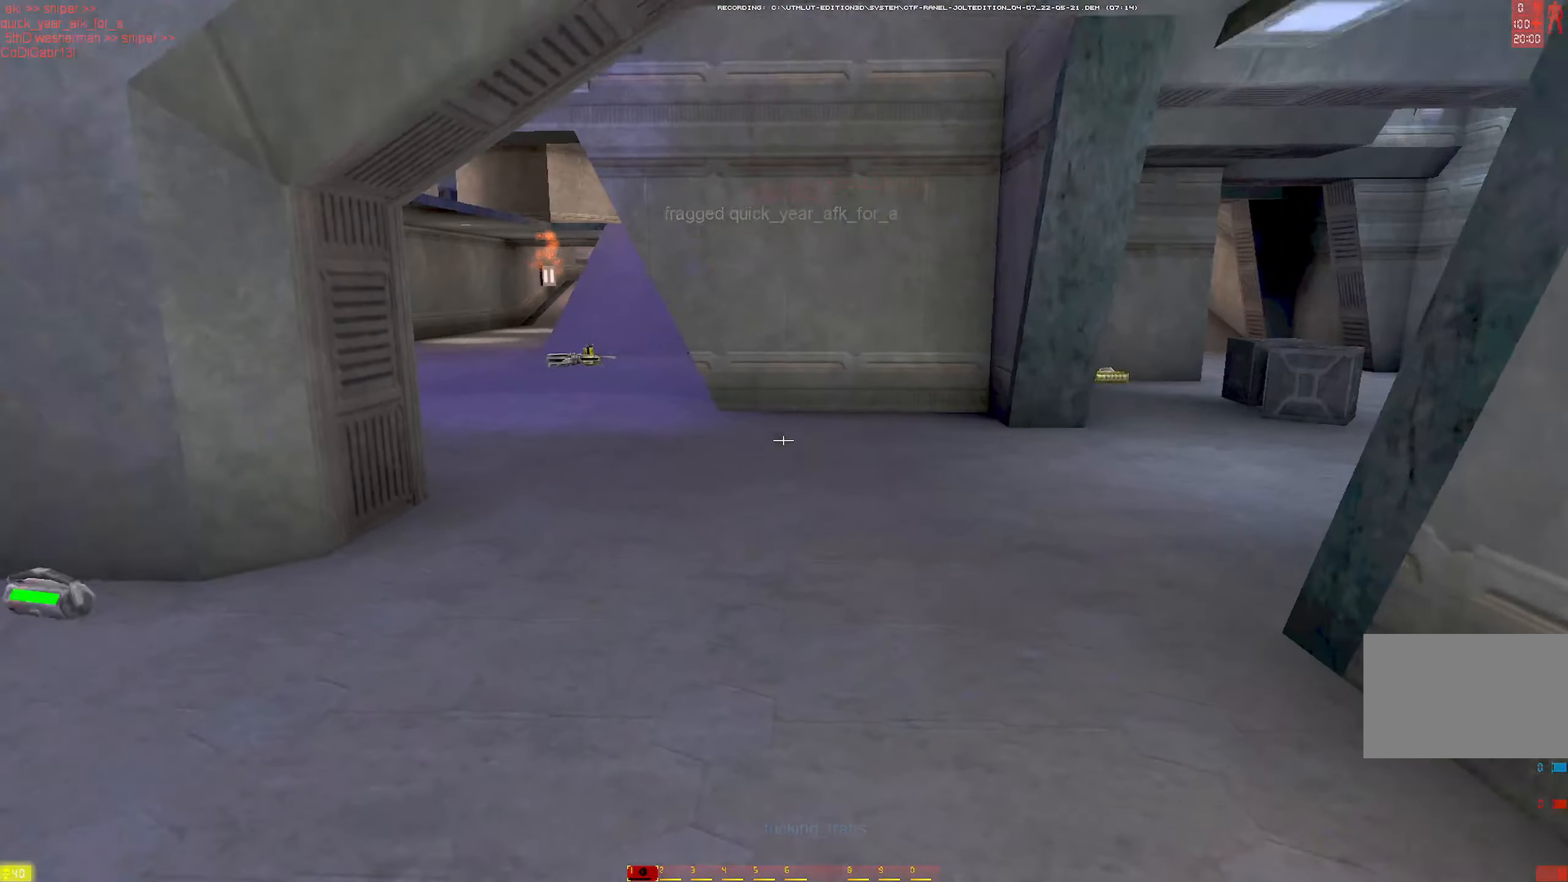
{"keys": ["w"], "mouse": [], "events": [[50, "mouse_left", "down"], [133, "mouse_left", "up"], [233, "d", "up"], [333, "shift", "down"], [467, "shift", "up"]]}
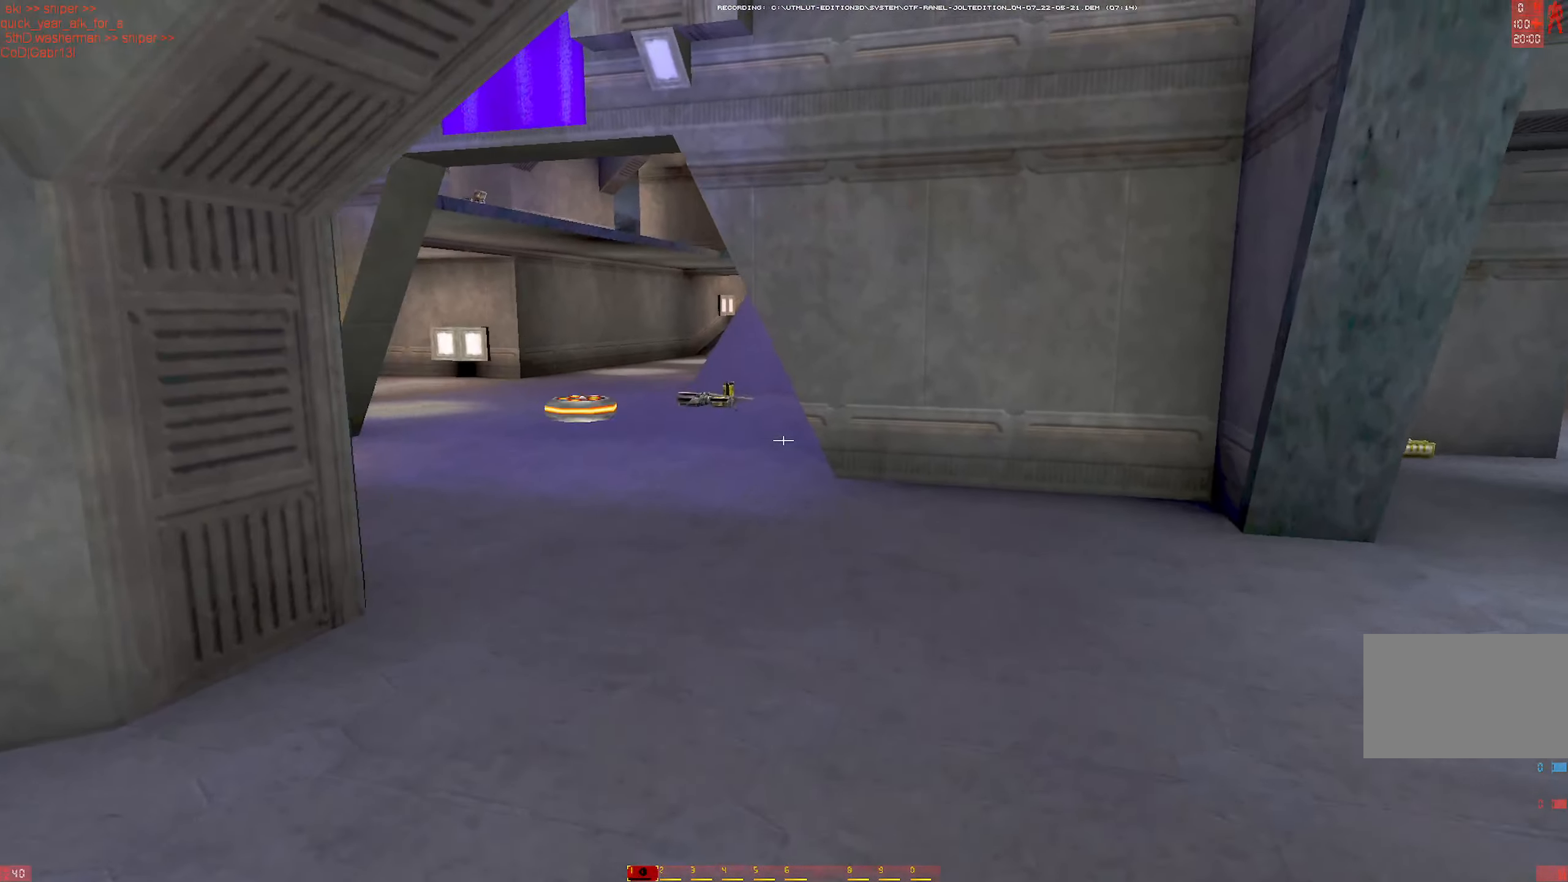
{"keys": ["shift", "w"], "mouse": [], "events": [[67, "mouse_right", "down"], [117, "a", "down"], [200, "mouse_left", "down"], [250, "mouse_right", "up"], [250, "w", "up"], [350, "mouse_left", "up"], [350, "w", "down"], [433, "a", "up"], [483, "shift", "down"]]}
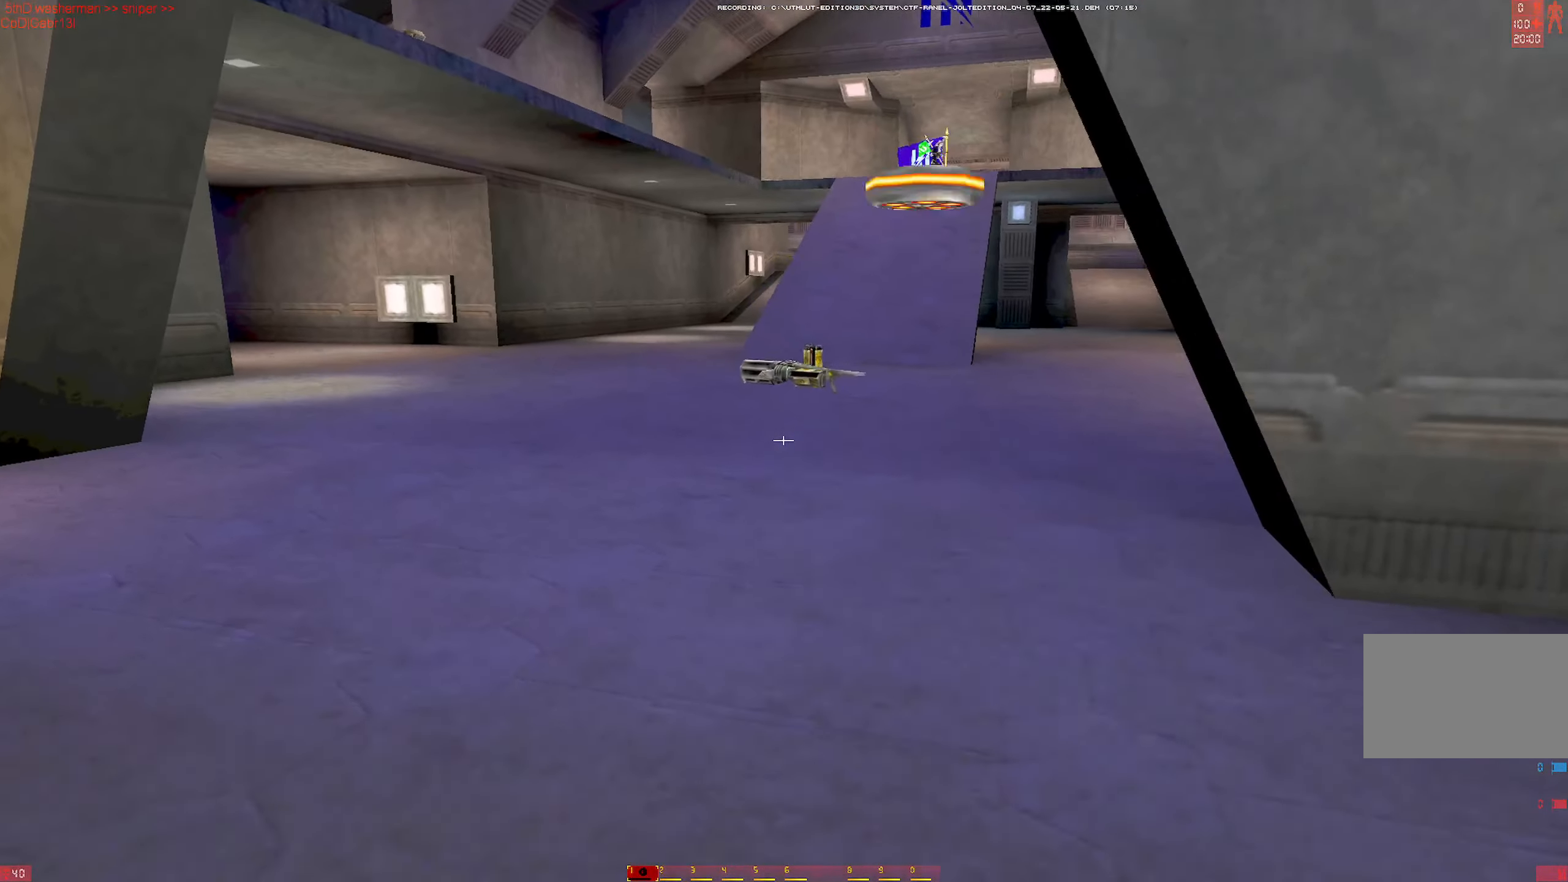
{"keys": ["f", "w"], "mouse": [], "events": [[133, "shift", "up"], [317, "mouse_right", "down"], [400, "f", "down"], [500, "mouse_right", "up"]]}